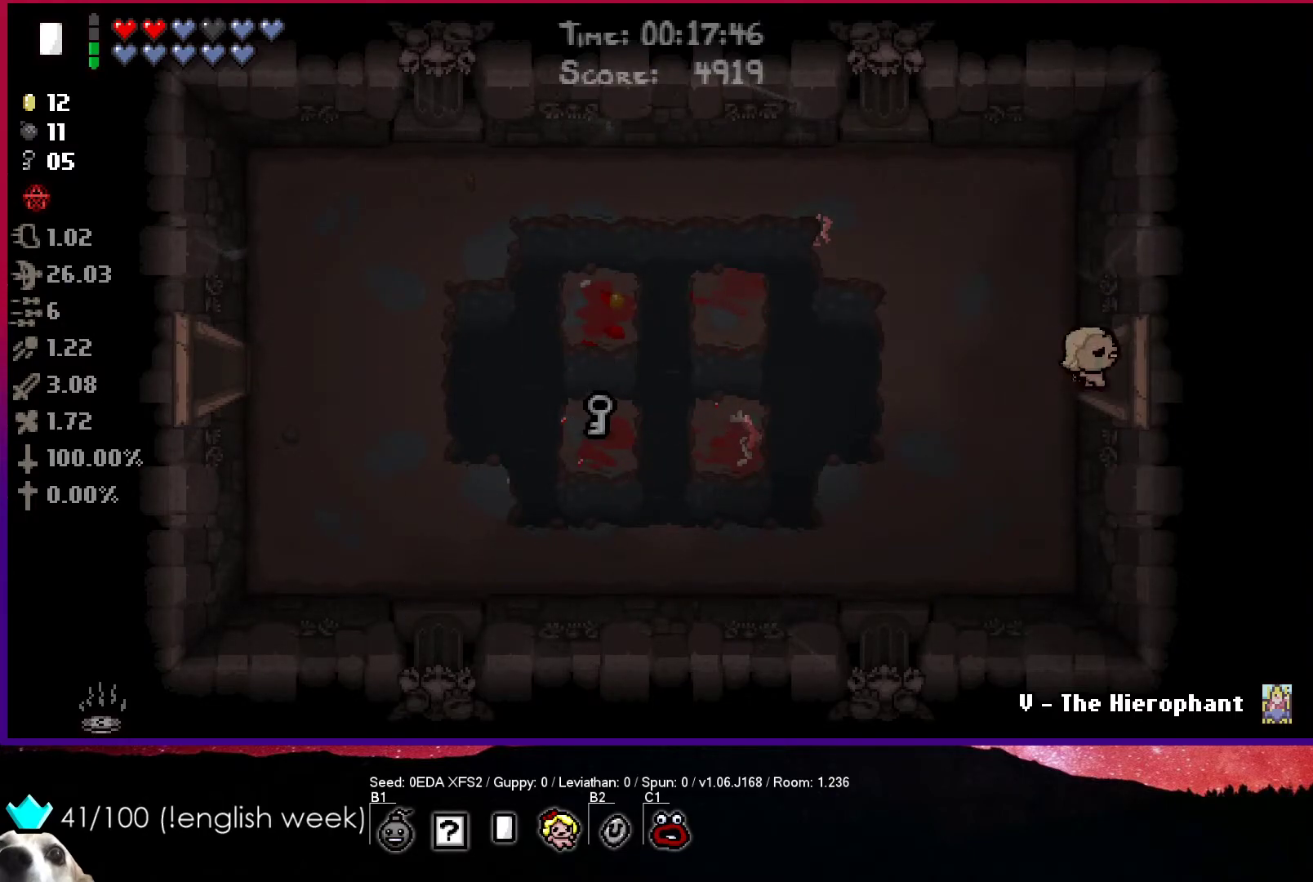
Gameplay with a controller (PlayStation layout); each line is a JSON object with the inputs held at the frame after it. "events" lists button and stick changes between this image and that frame as [ms after this image, input, new state], when the widget could be followed in between. Not read: right_stick.
{"buttons": ["CIRCLE"], "left_stick": "right", "events": [[217, "CIRCLE", "down"], [300, "left_stick", "center"], [500, "left_stick", "right"]]}
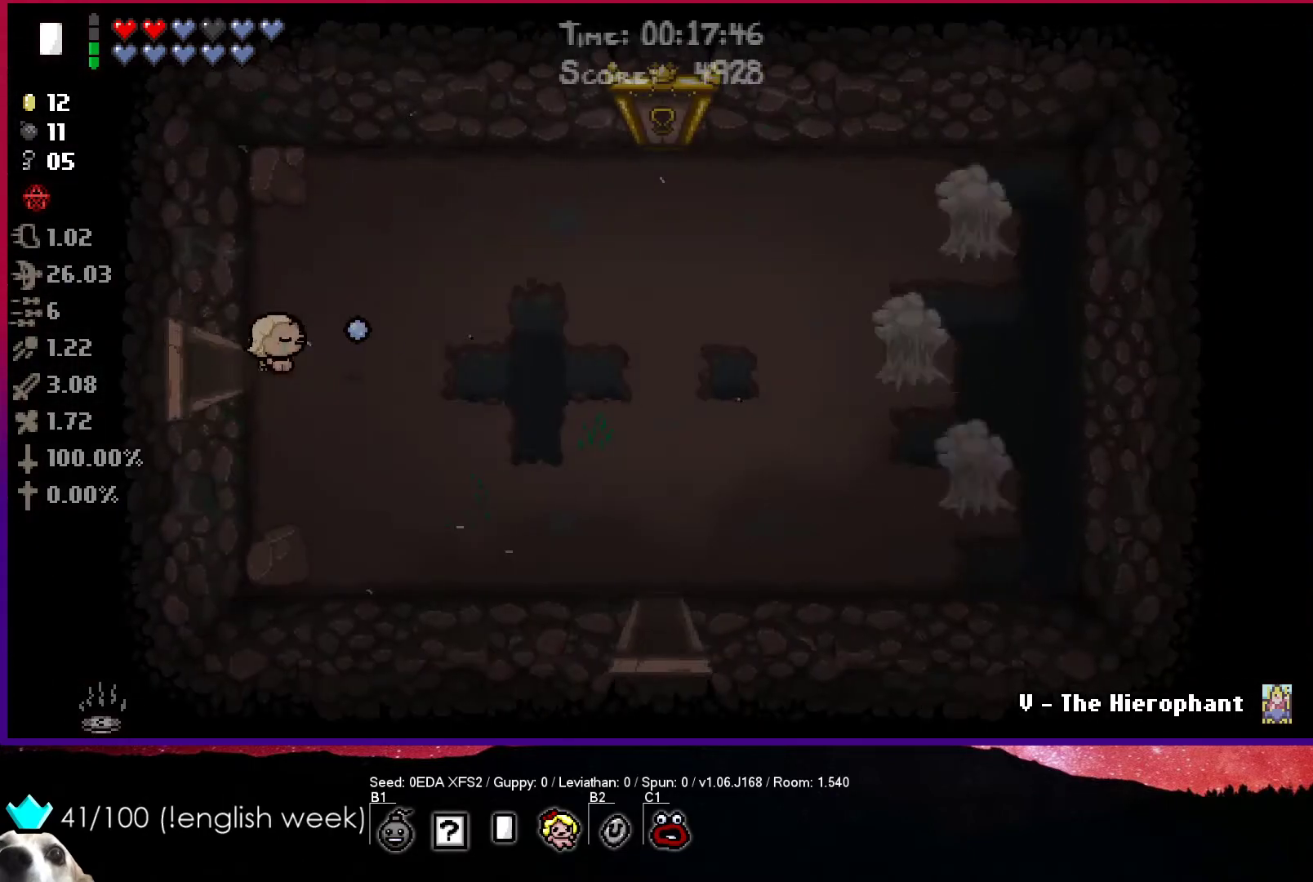
{"buttons": ["CIRCLE"], "left_stick": "up-right", "events": [[400, "left_stick", "up-right"]]}
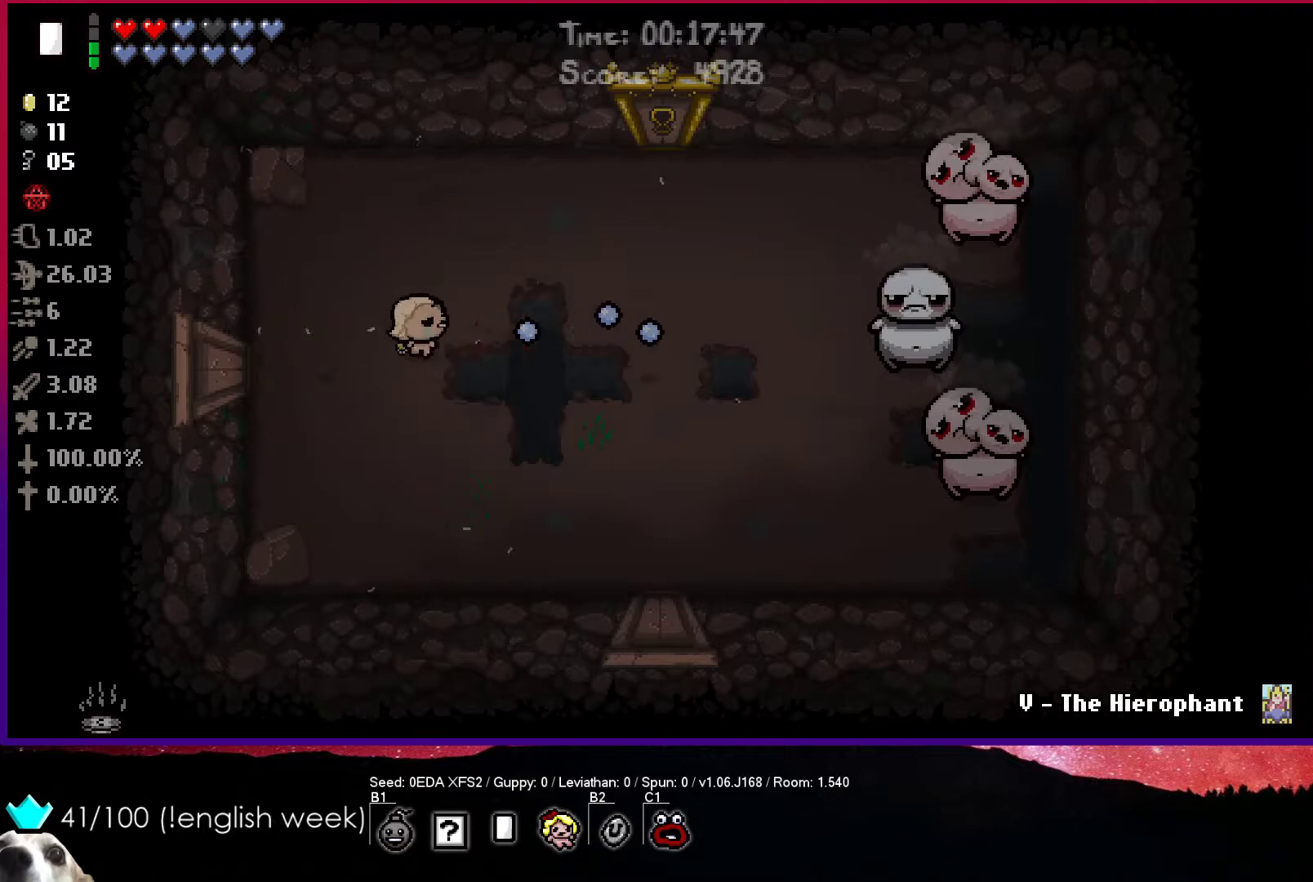
{"buttons": ["CIRCLE"], "left_stick": "right", "events": [[367, "left_stick", "right"]]}
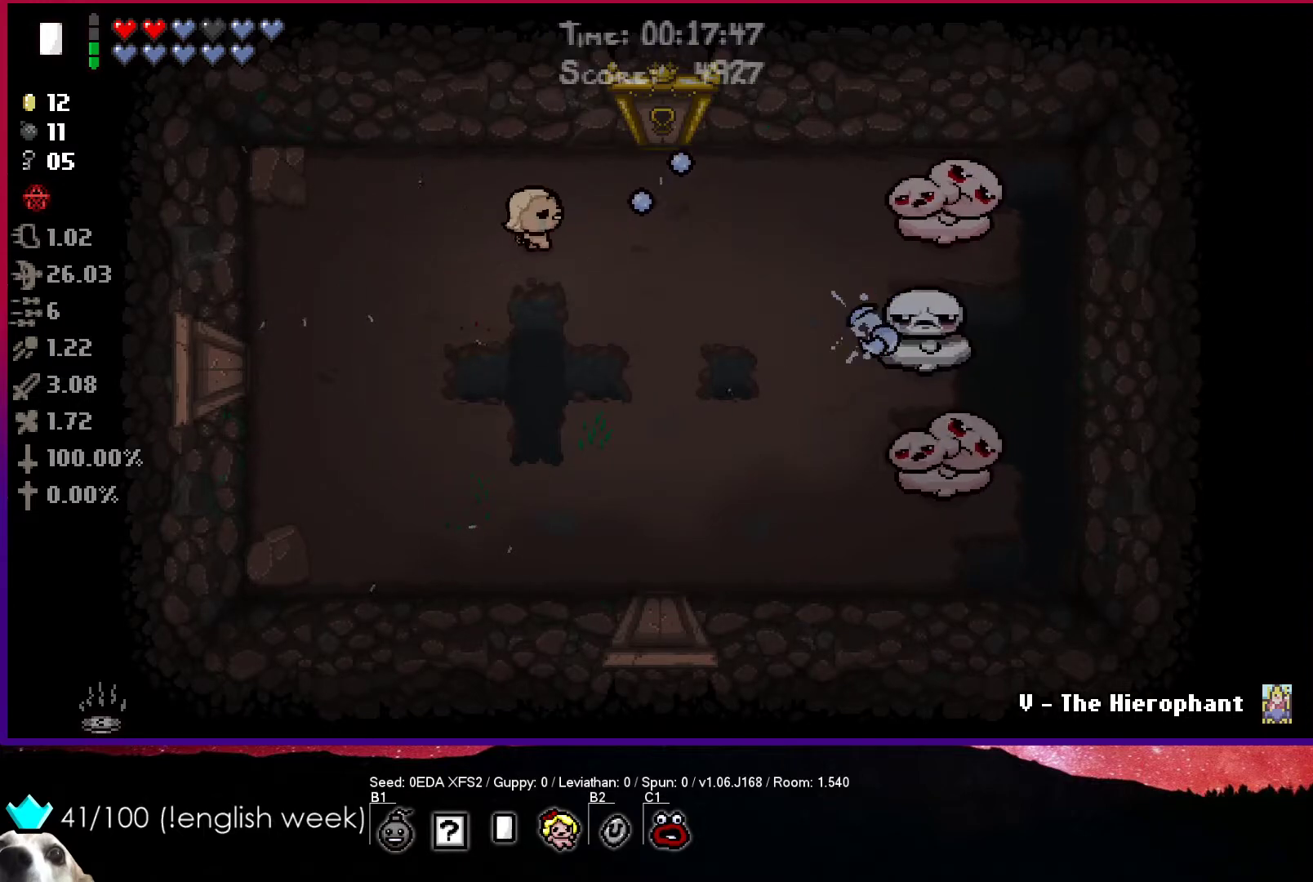
{"buttons": ["CIRCLE"], "left_stick": "right", "events": []}
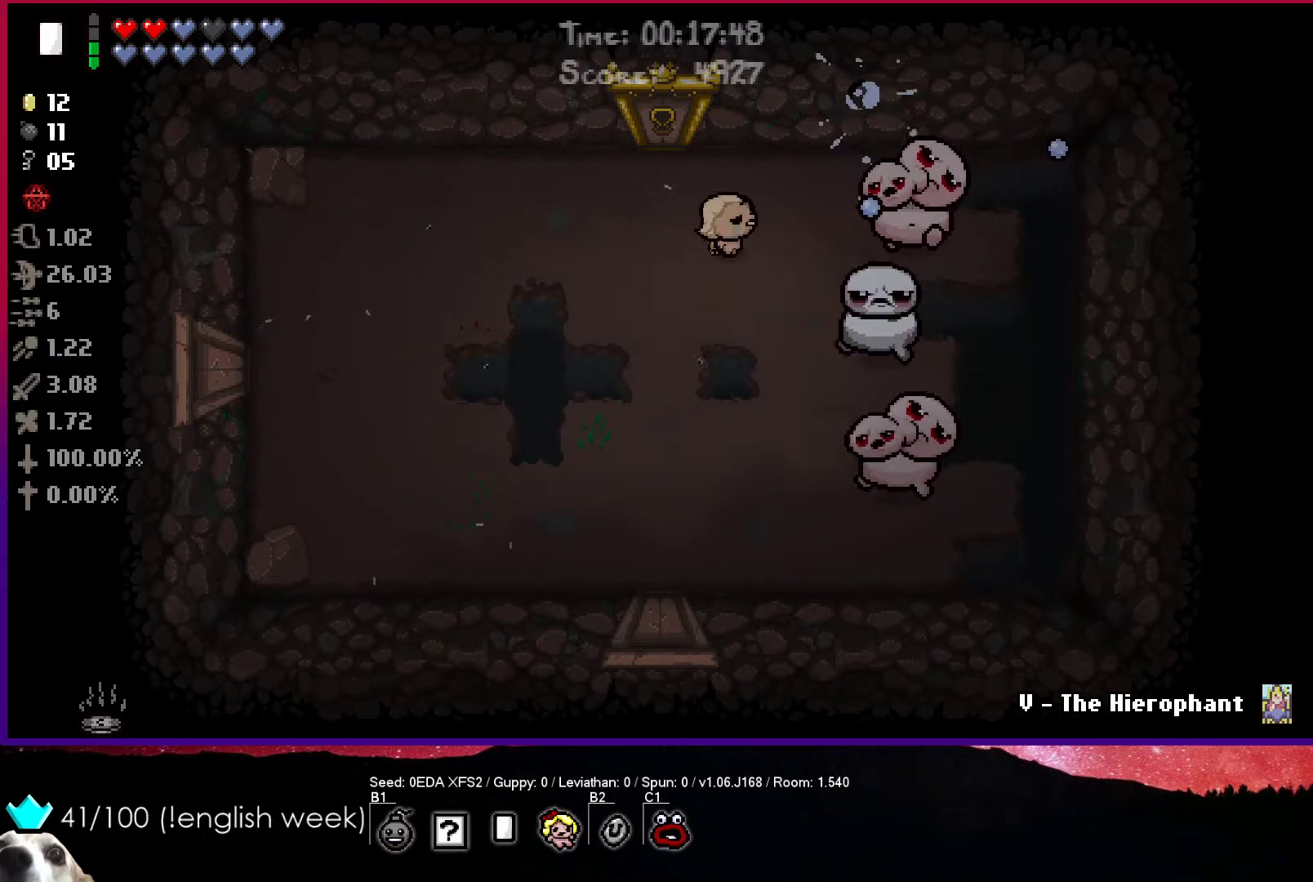
{"buttons": ["CIRCLE"], "left_stick": "up-left", "events": [[67, "left_stick", "left"], [233, "left_stick", "center"], [433, "left_stick", "up-left"]]}
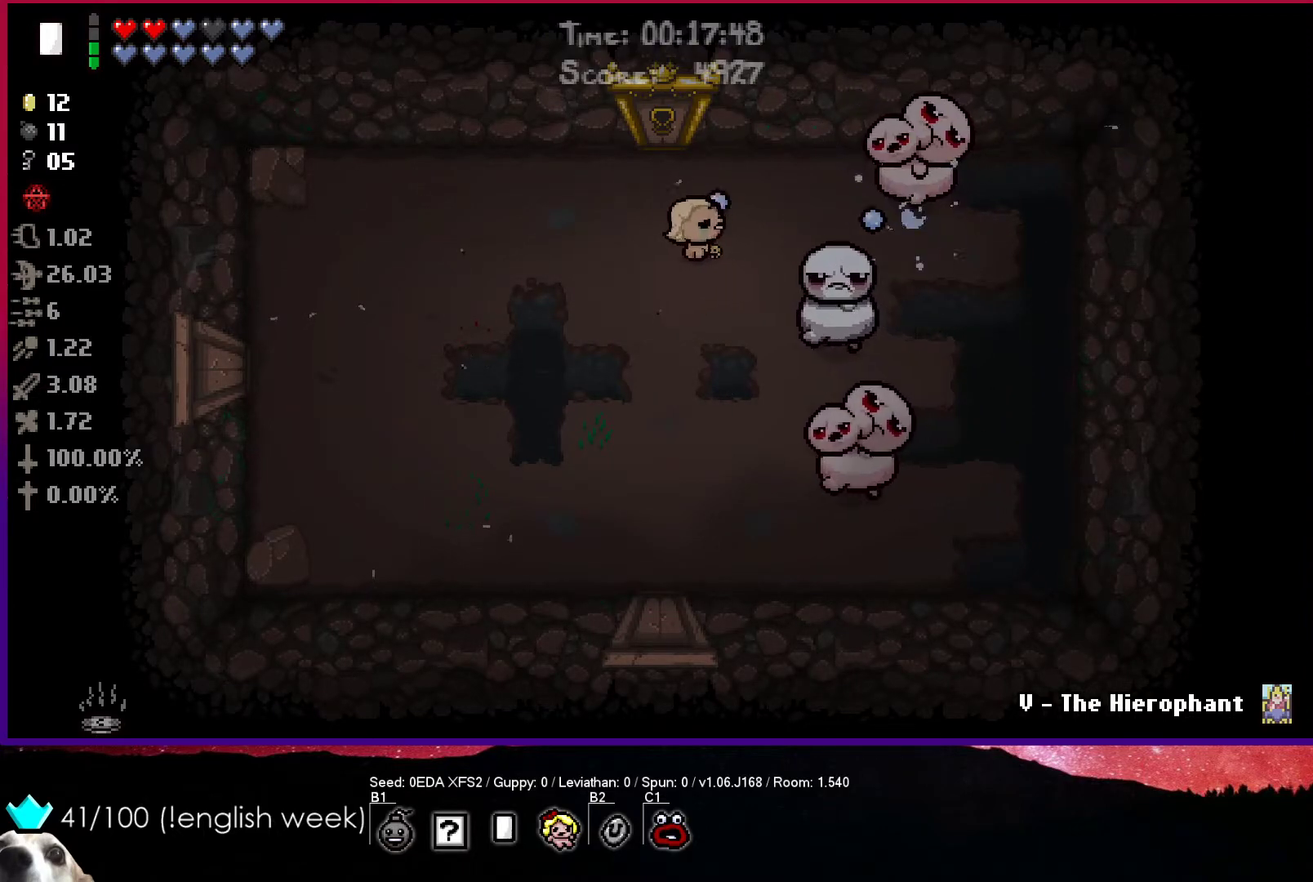
{"buttons": ["CIRCLE"], "left_stick": "center", "events": [[50, "left_stick", "up"], [167, "left_stick", "center"], [267, "left_stick", "left"], [383, "left_stick", "center"]]}
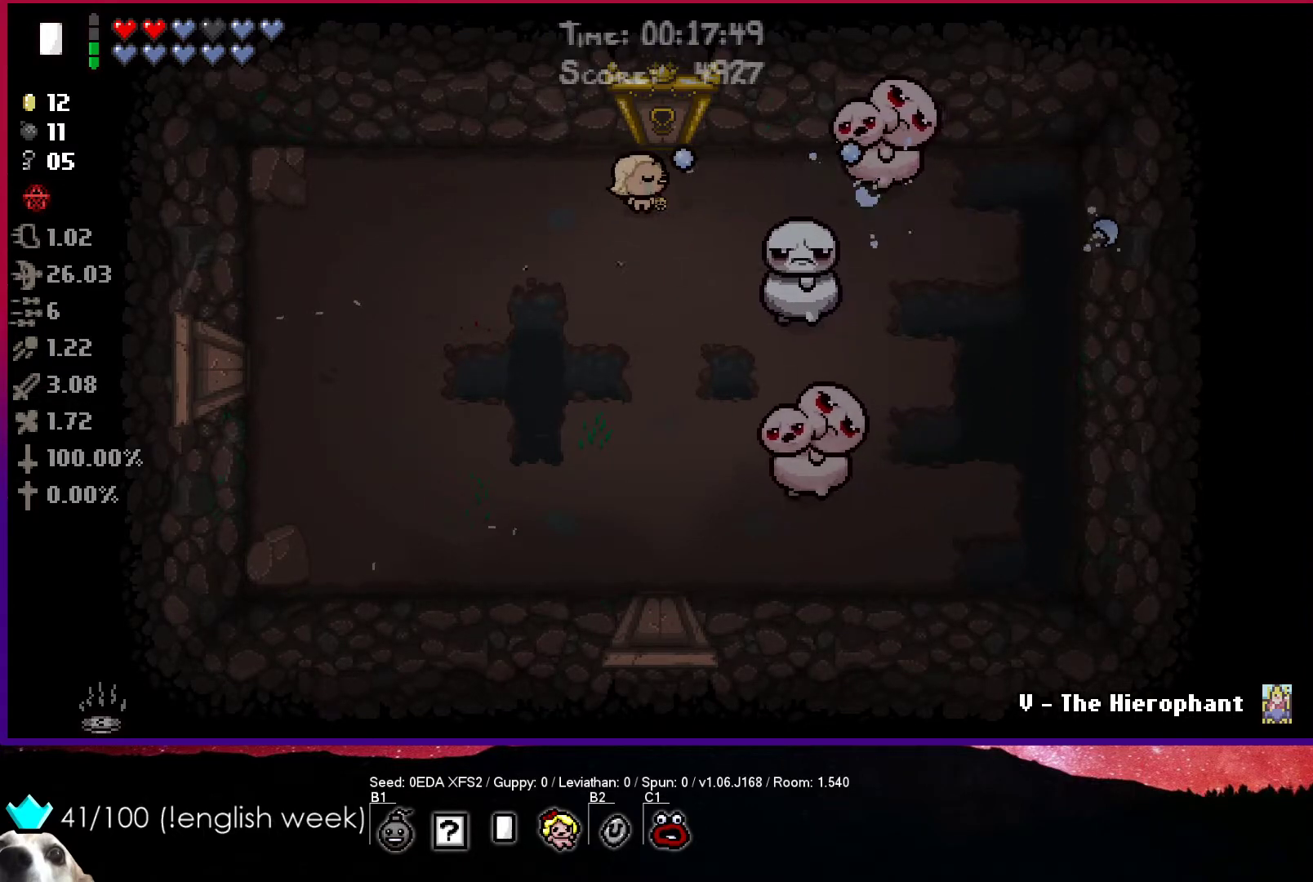
{"buttons": ["CIRCLE"], "left_stick": "center", "events": []}
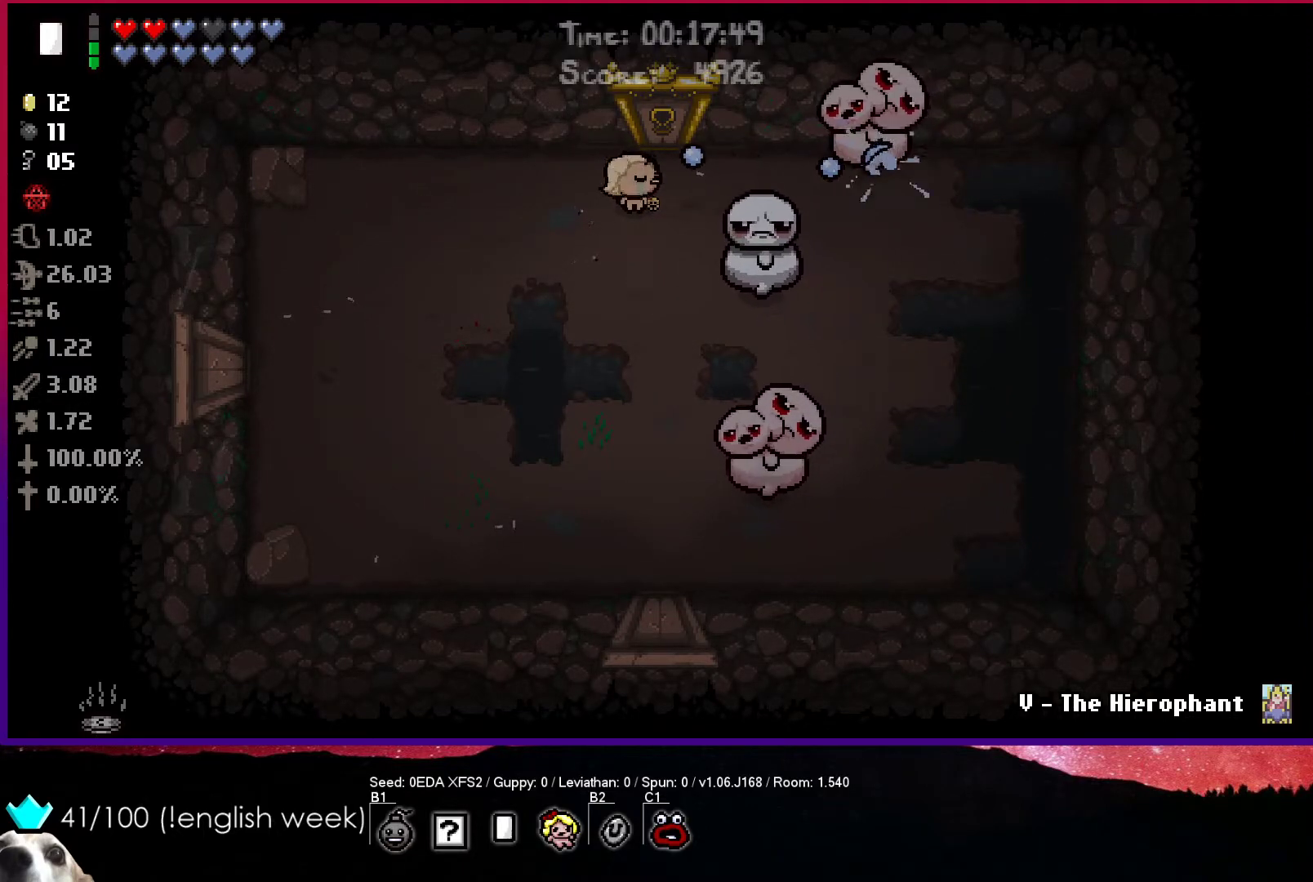
{"buttons": ["CIRCLE"], "left_stick": "center", "events": []}
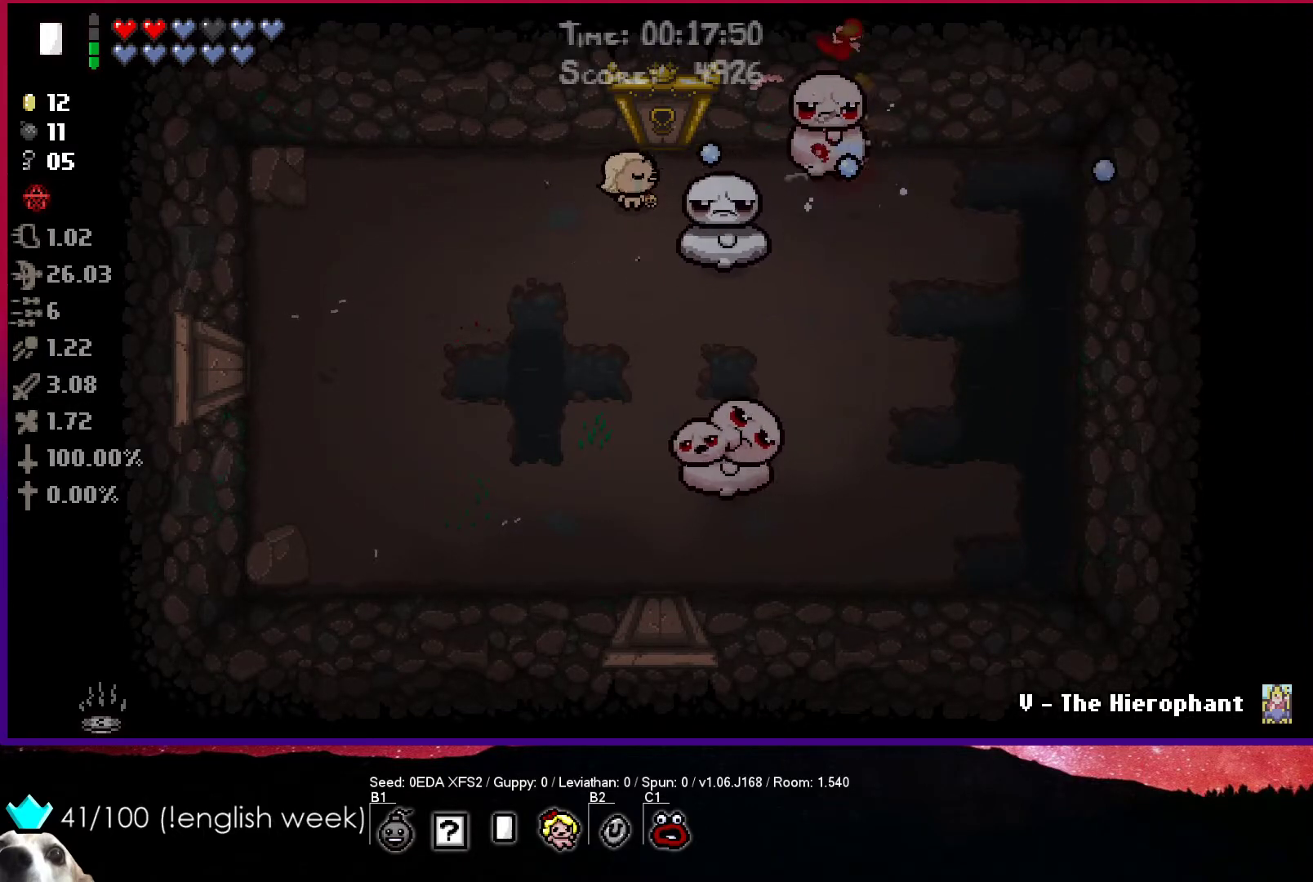
{"buttons": ["CIRCLE"], "left_stick": "center", "events": []}
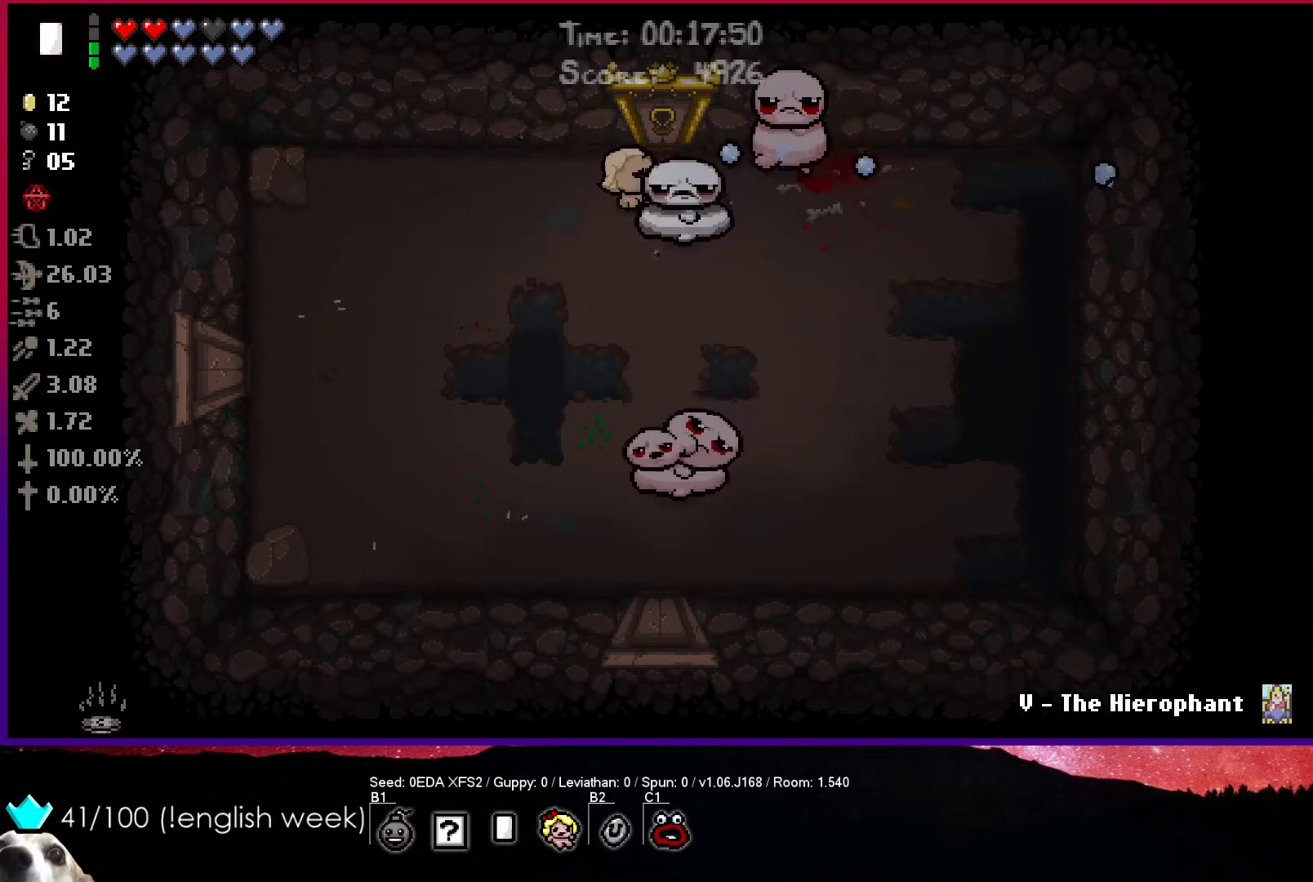
{"buttons": ["CIRCLE"], "left_stick": "center", "events": [[17, "left_stick", "left"], [450, "left_stick", "center"]]}
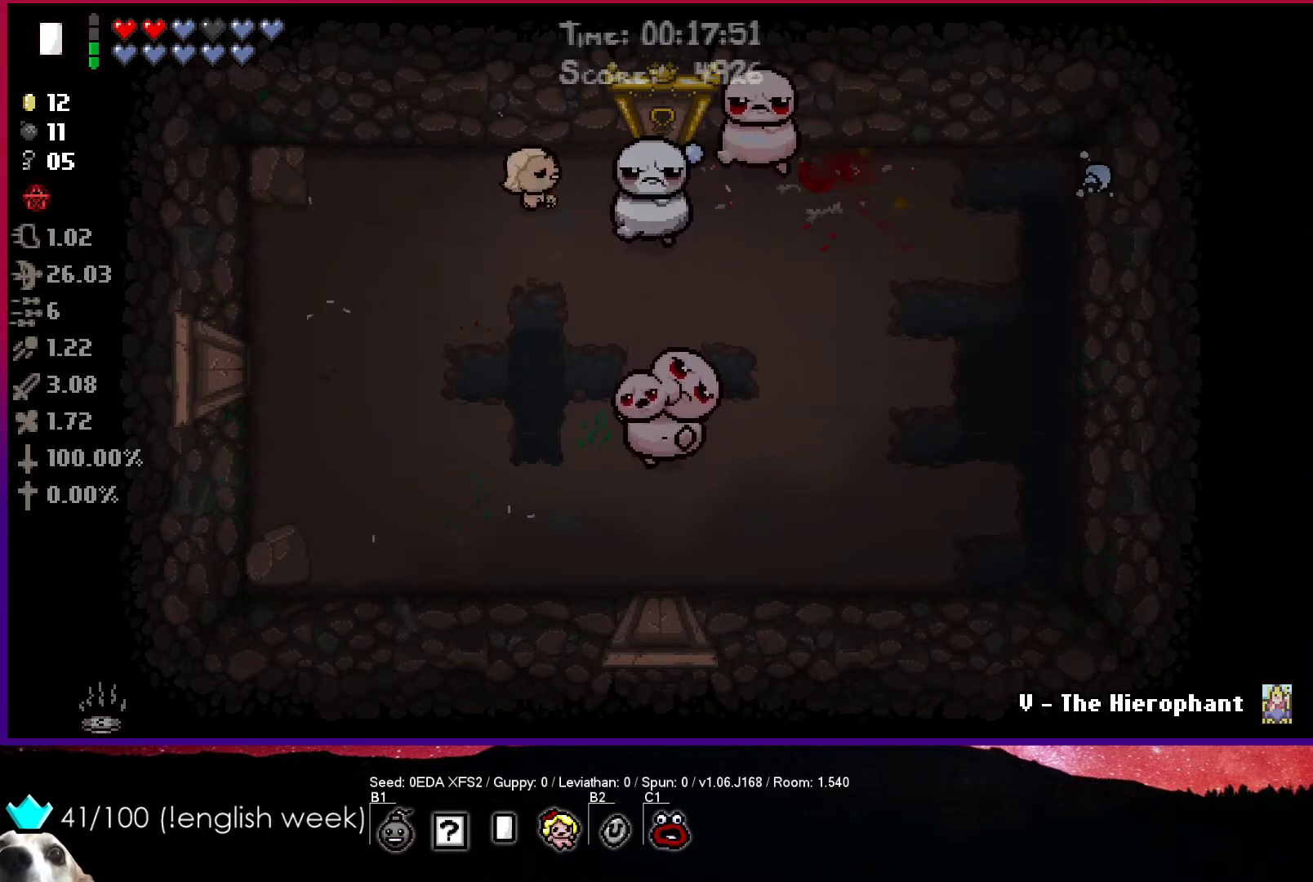
{"buttons": ["CIRCLE"], "left_stick": "left", "events": [[83, "left_stick", "left"]]}
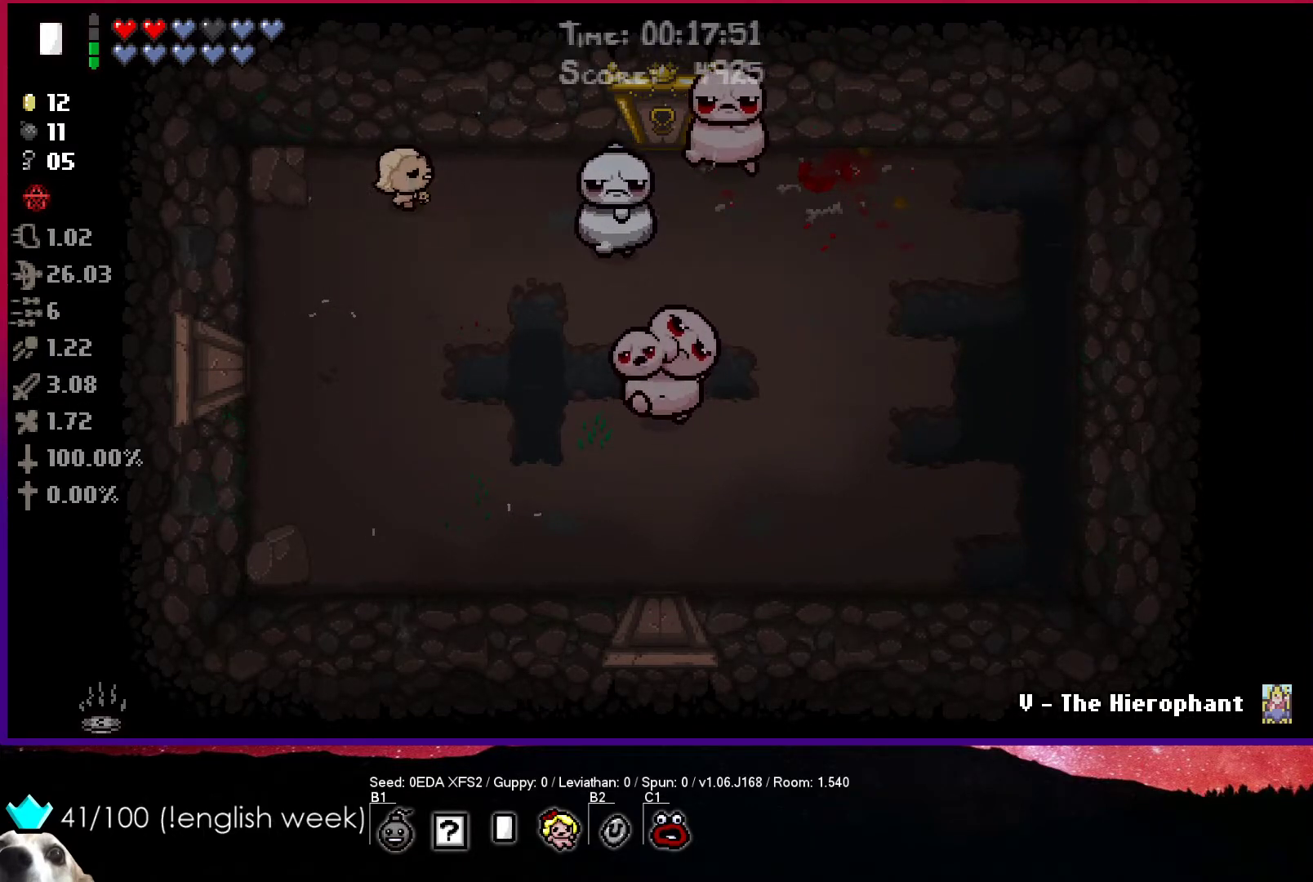
{"buttons": ["CIRCLE"], "left_stick": "left", "events": []}
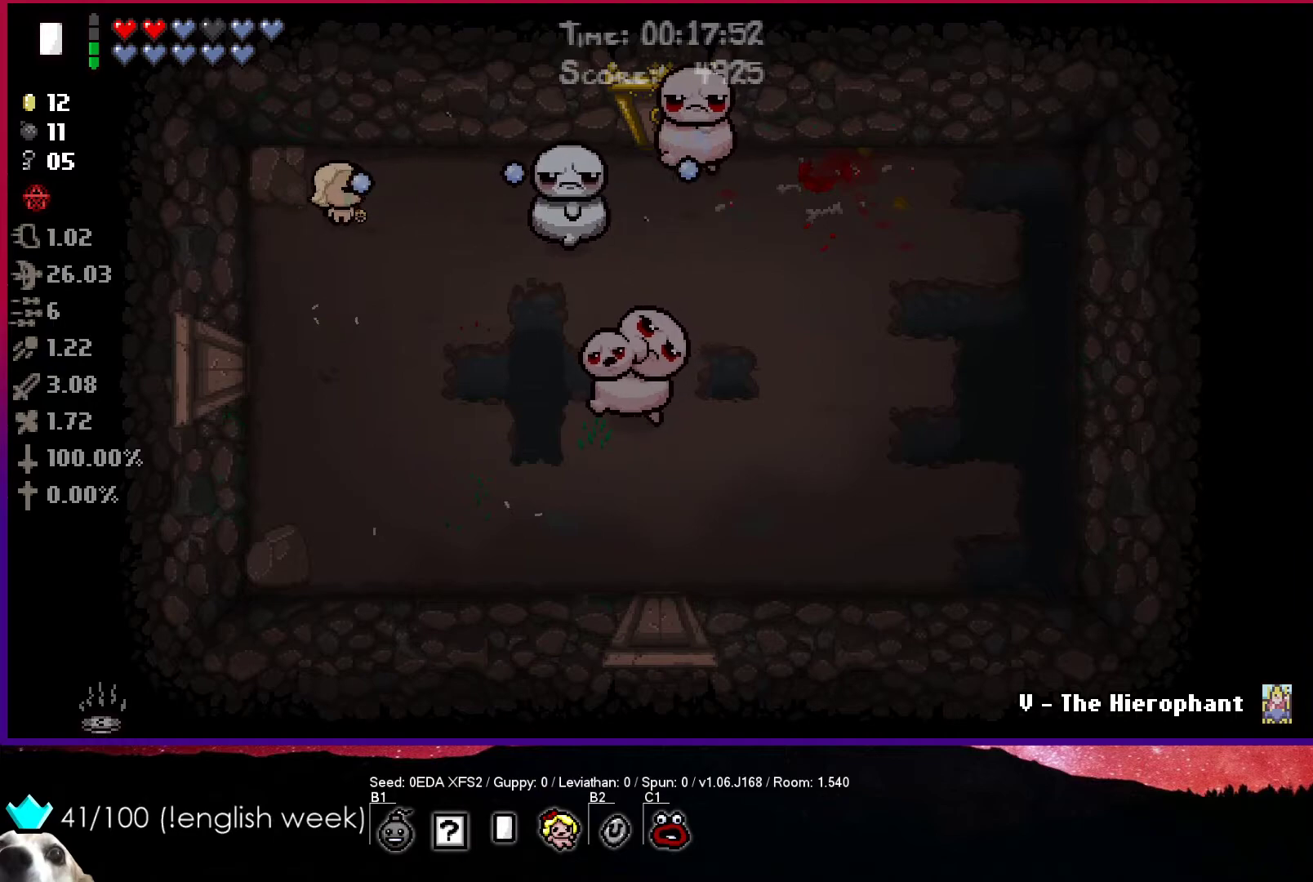
{"buttons": ["CIRCLE"], "left_stick": "center", "events": [[33, "left_stick", "down-left"], [167, "left_stick", "center"], [400, "left_stick", "down-left"], [483, "left_stick", "center"]]}
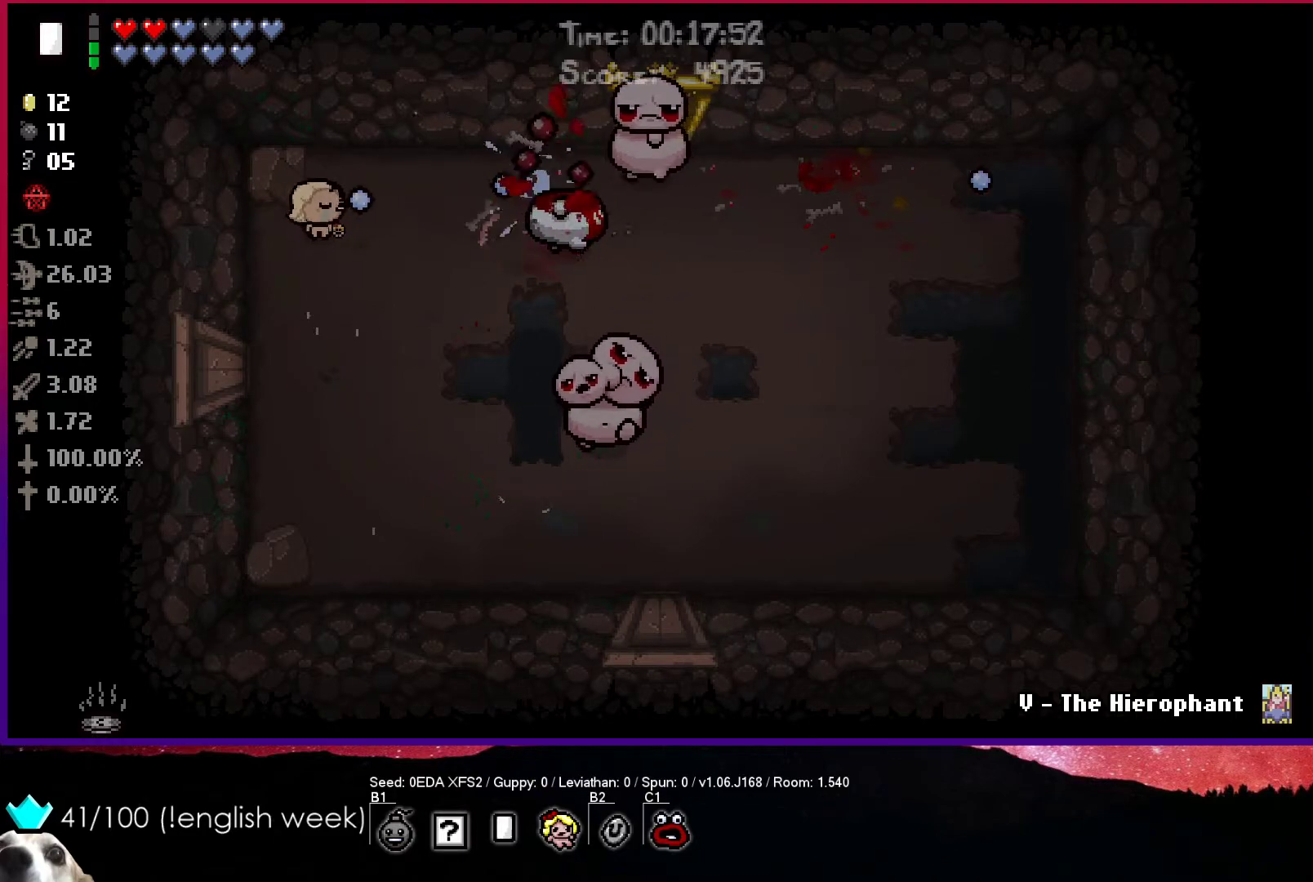
{"buttons": ["CIRCLE"], "left_stick": "up-left", "events": [[250, "left_stick", "up-right"], [467, "left_stick", "up-left"]]}
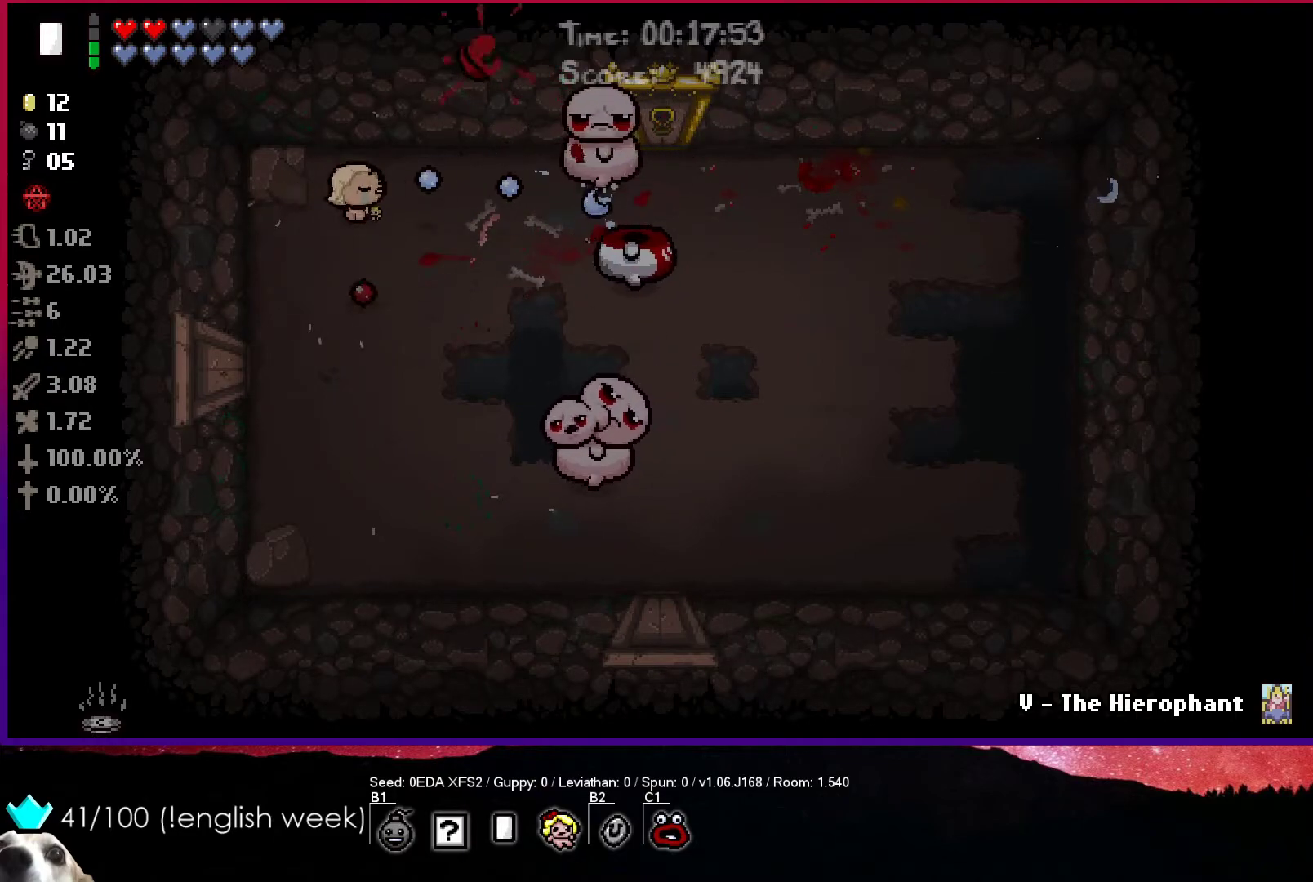
{"buttons": ["CIRCLE"], "left_stick": "center", "events": [[150, "left_stick", "up-right"], [367, "left_stick", "center"]]}
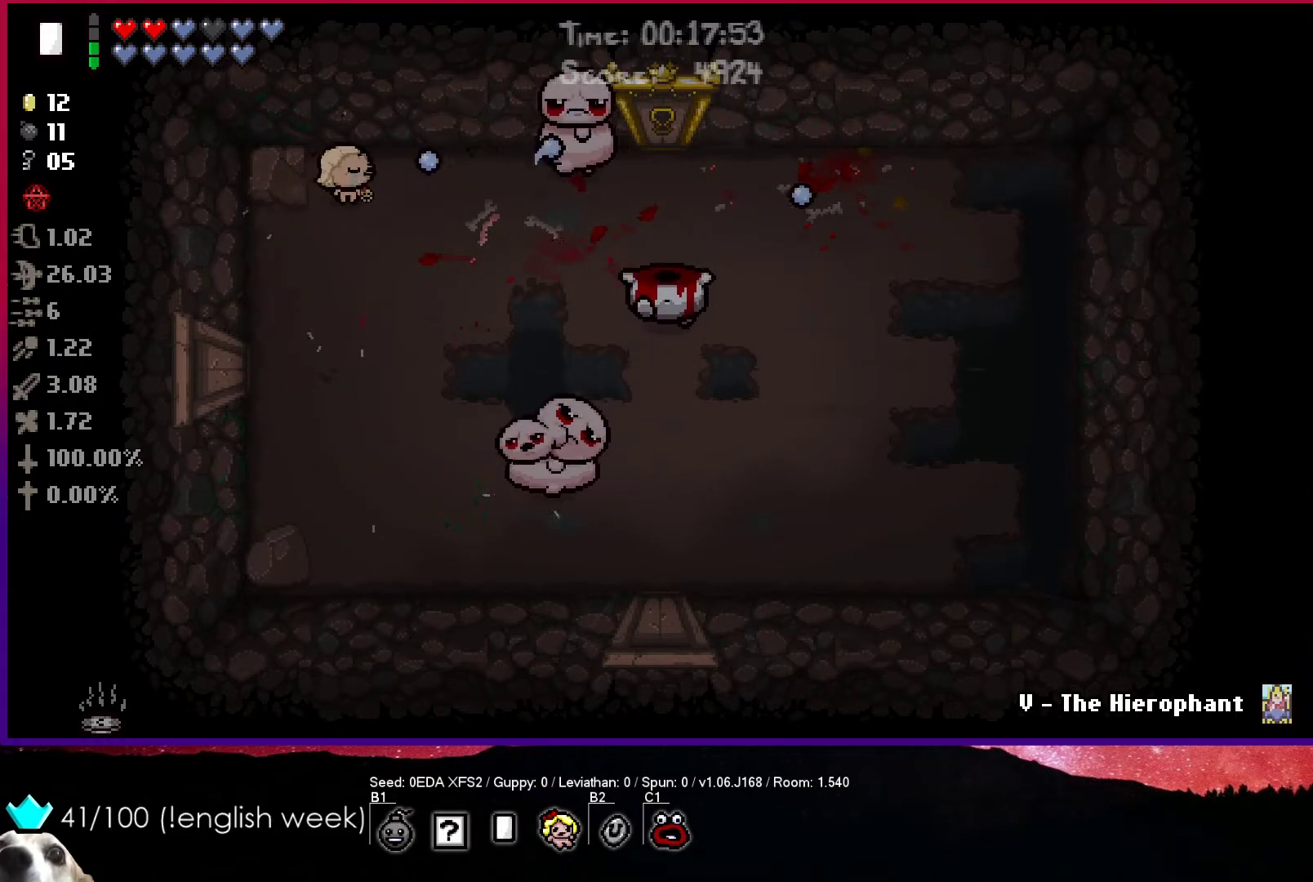
{"buttons": ["CIRCLE"], "left_stick": "down-left", "events": [[417, "left_stick", "down-left"]]}
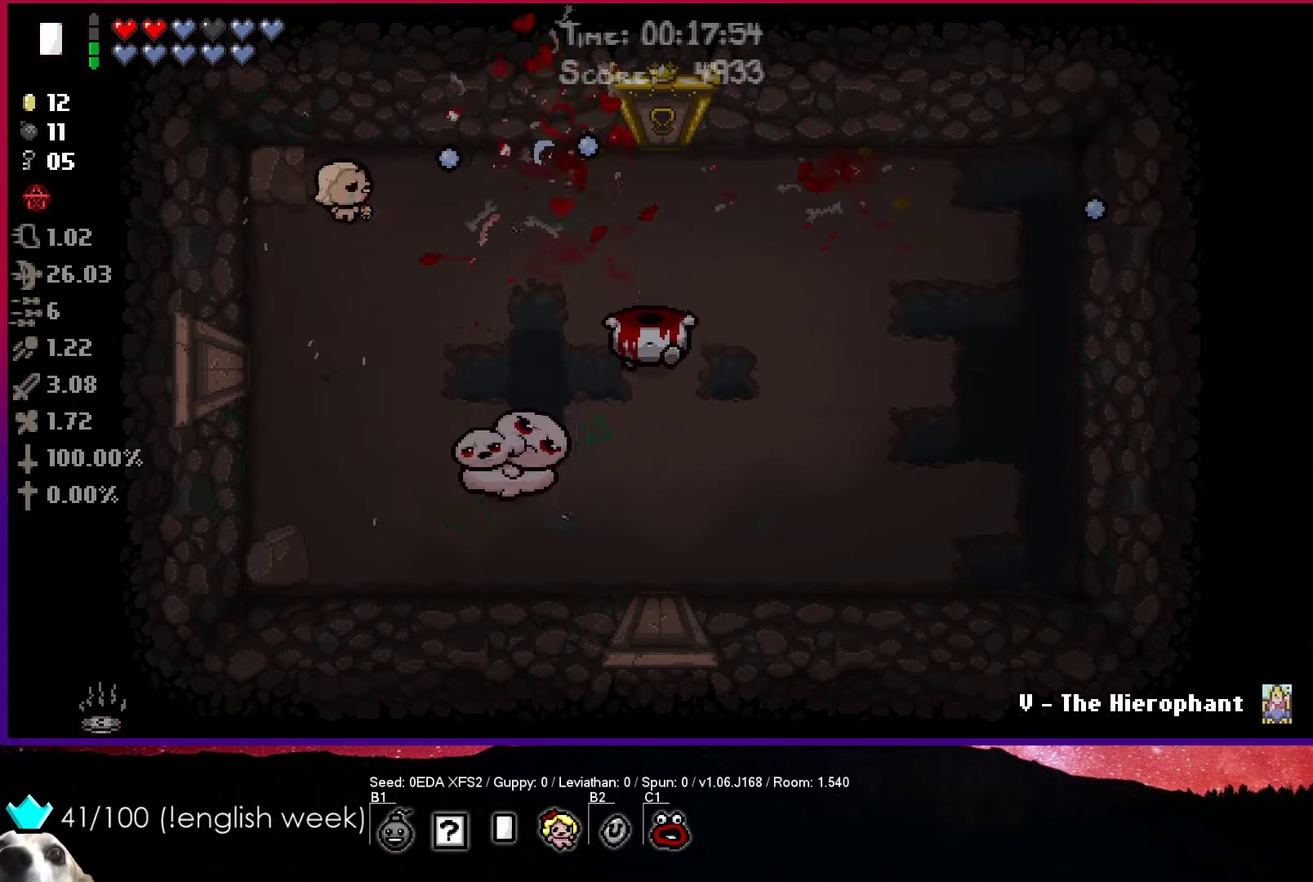
{"buttons": ["CIRCLE"], "left_stick": "down", "events": [[167, "left_stick", "center"], [250, "left_stick", "down"], [367, "left_stick", "center"], [500, "left_stick", "down"]]}
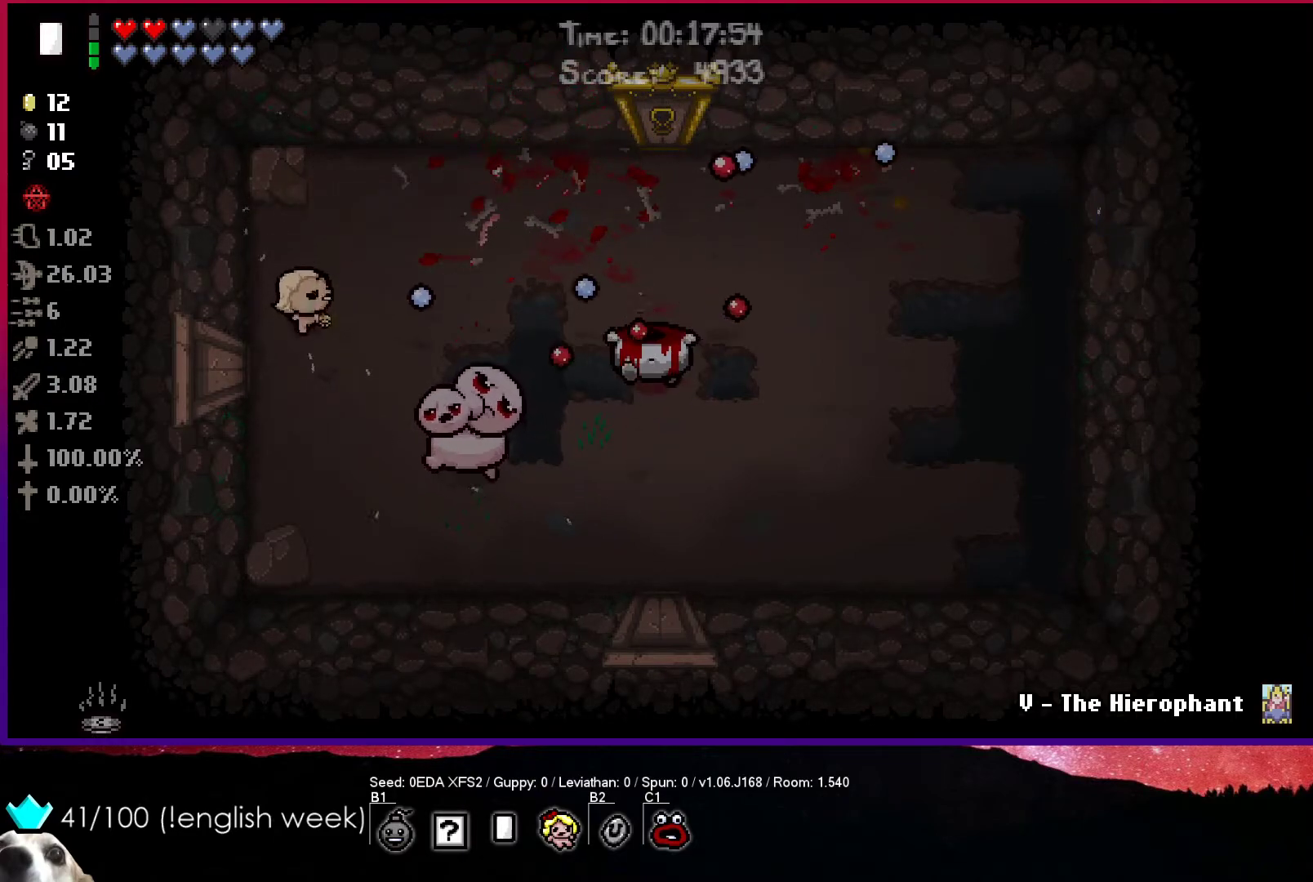
{"buttons": ["CIRCLE"], "left_stick": "center", "events": [[67, "left_stick", "center"], [133, "left_stick", "down"], [267, "left_stick", "center"]]}
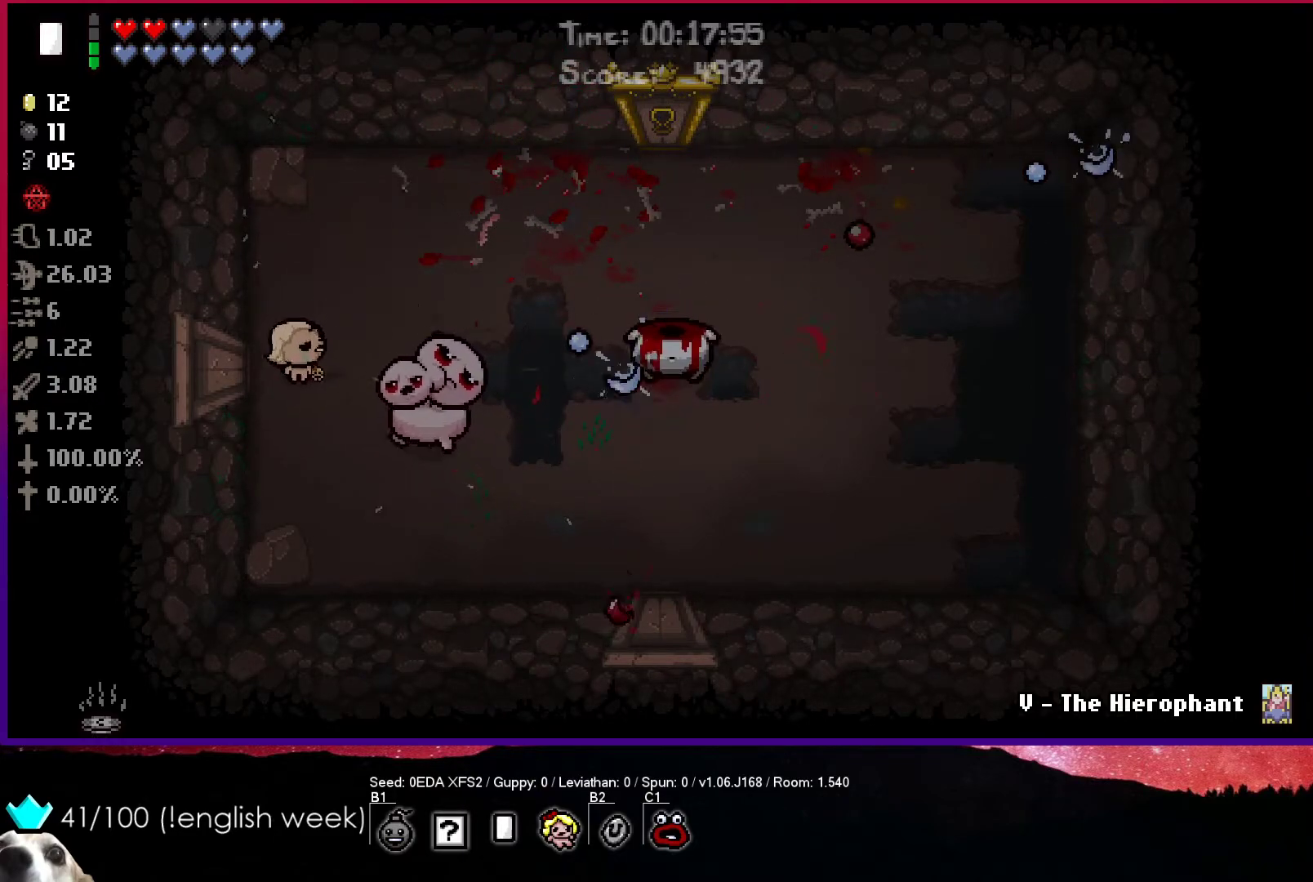
{"buttons": ["CIRCLE"], "left_stick": "up", "events": [[317, "left_stick", "up"]]}
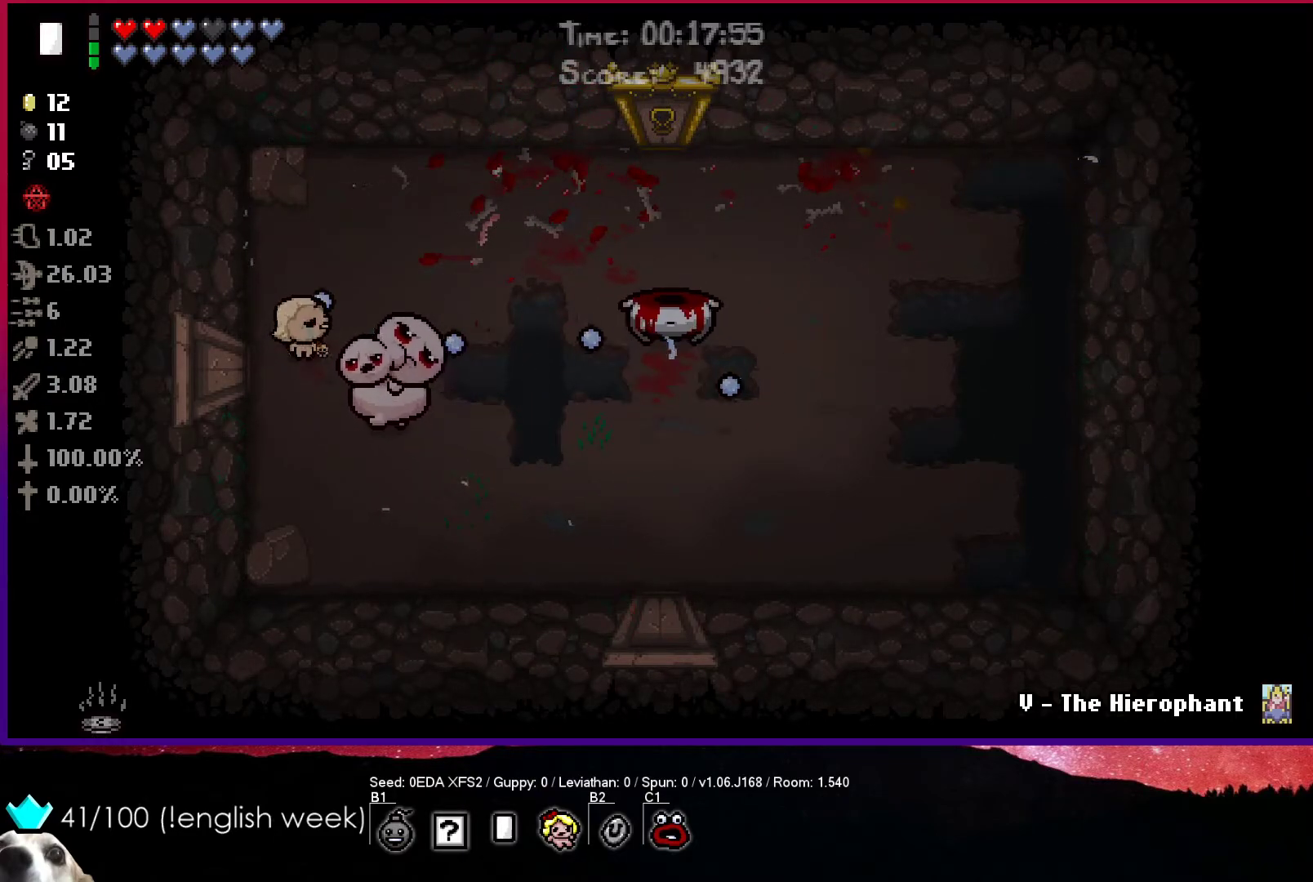
{"buttons": ["CIRCLE"], "left_stick": "center", "events": [[483, "left_stick", "center"]]}
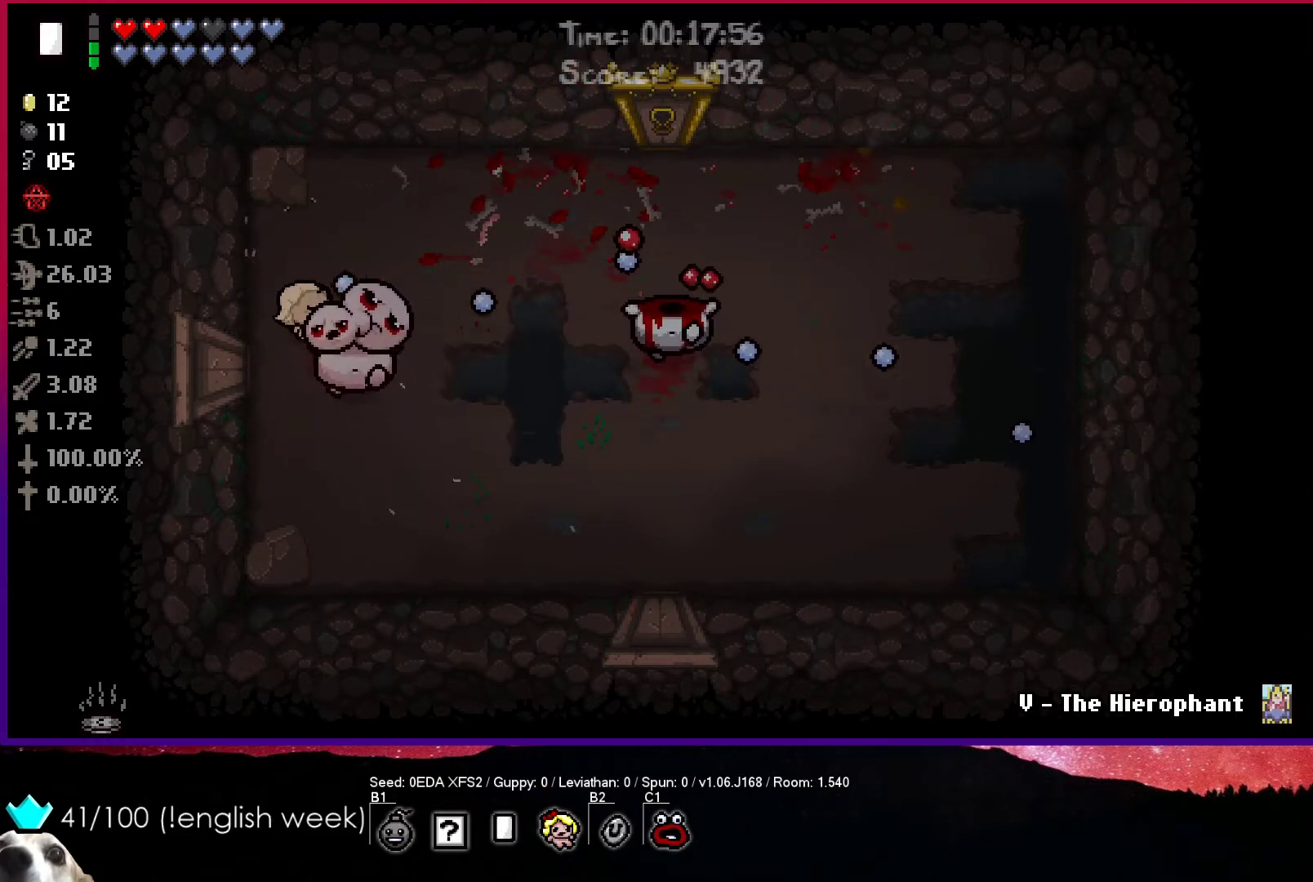
{"buttons": ["CROSS"], "left_stick": "up", "events": [[33, "left_stick", "up-right"], [117, "CIRCLE", "up"], [117, "CROSS", "down"], [167, "left_stick", "up"]]}
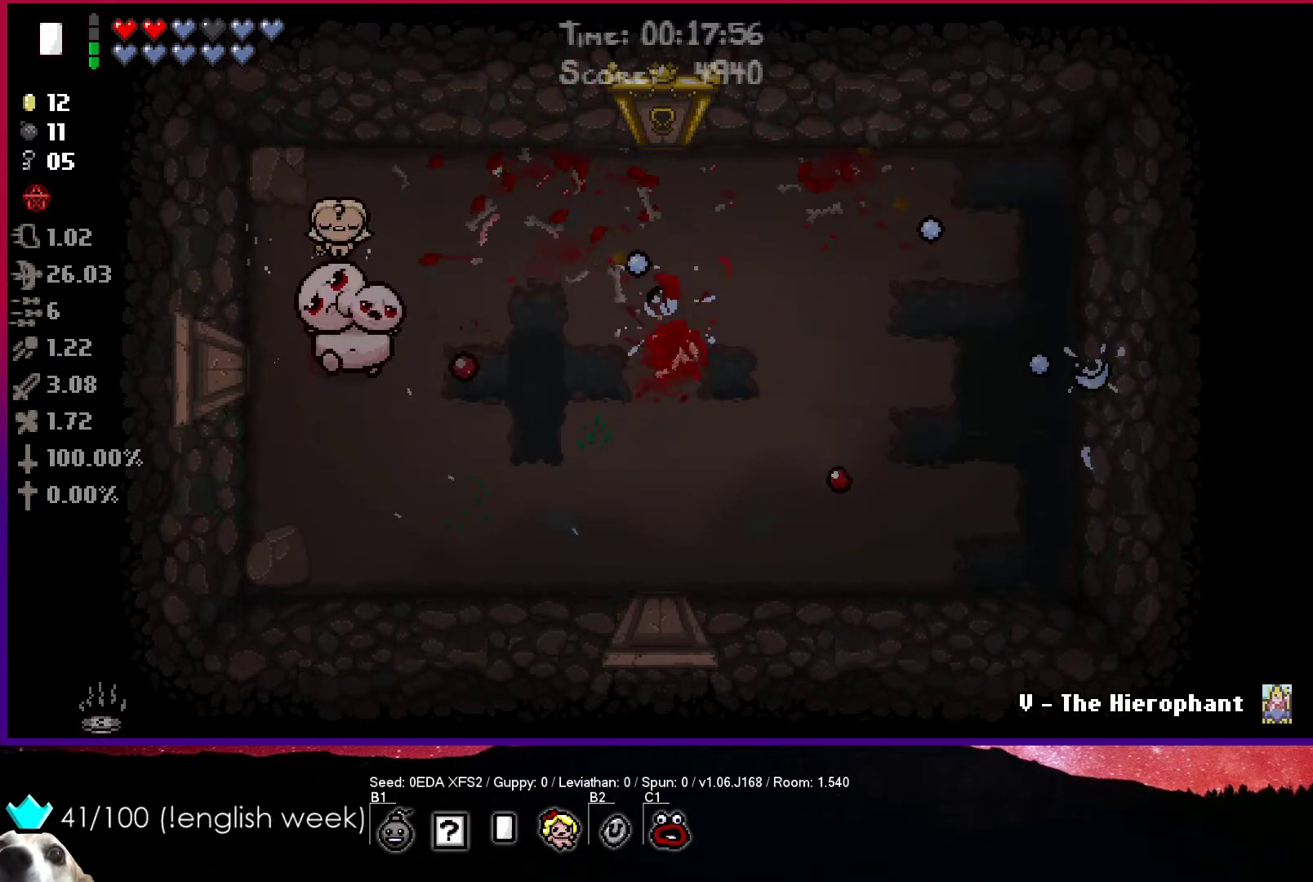
{"buttons": ["CROSS"], "left_stick": "center", "events": [[200, "left_stick", "center"]]}
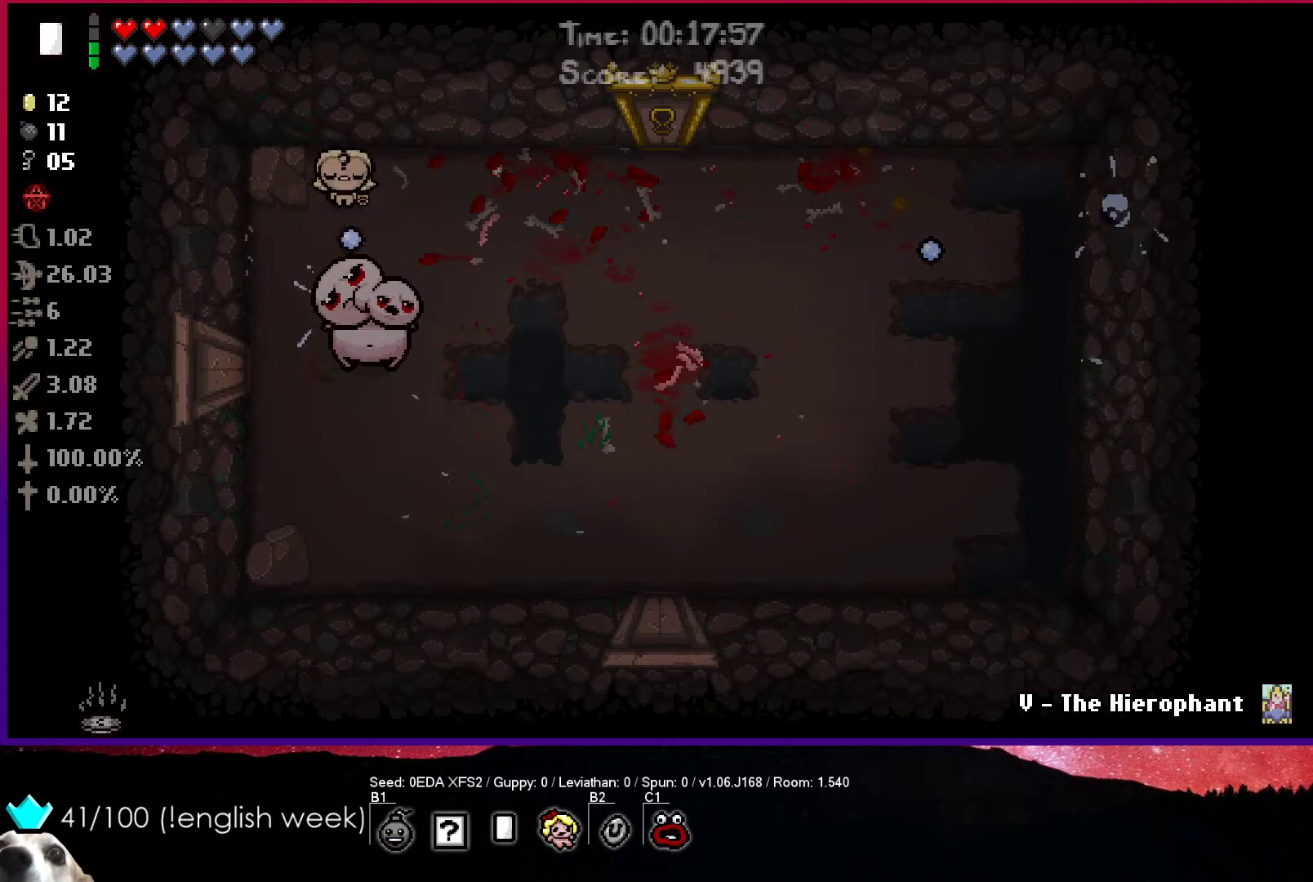
{"buttons": ["CROSS"], "left_stick": "center", "events": []}
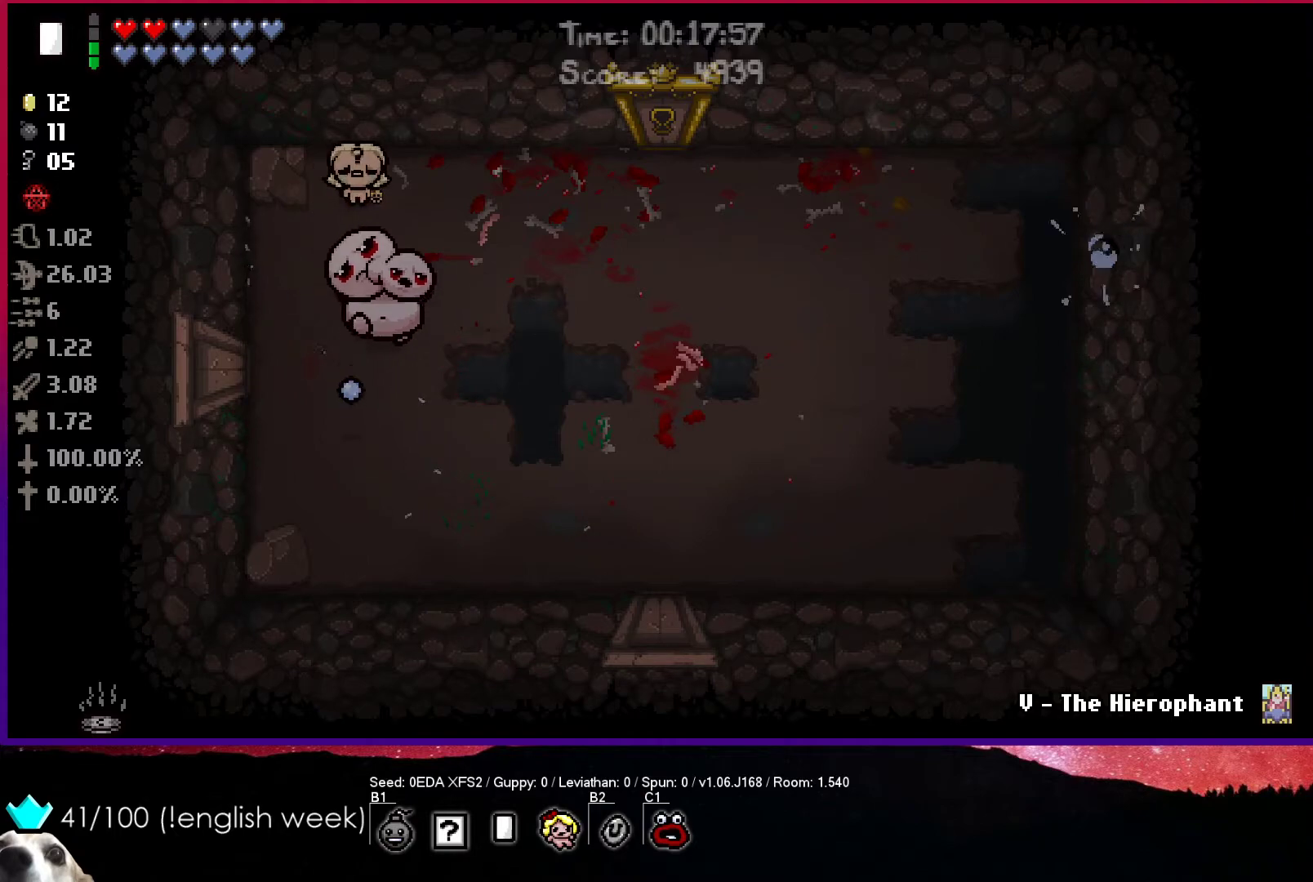
{"buttons": ["CROSS"], "left_stick": "center", "events": []}
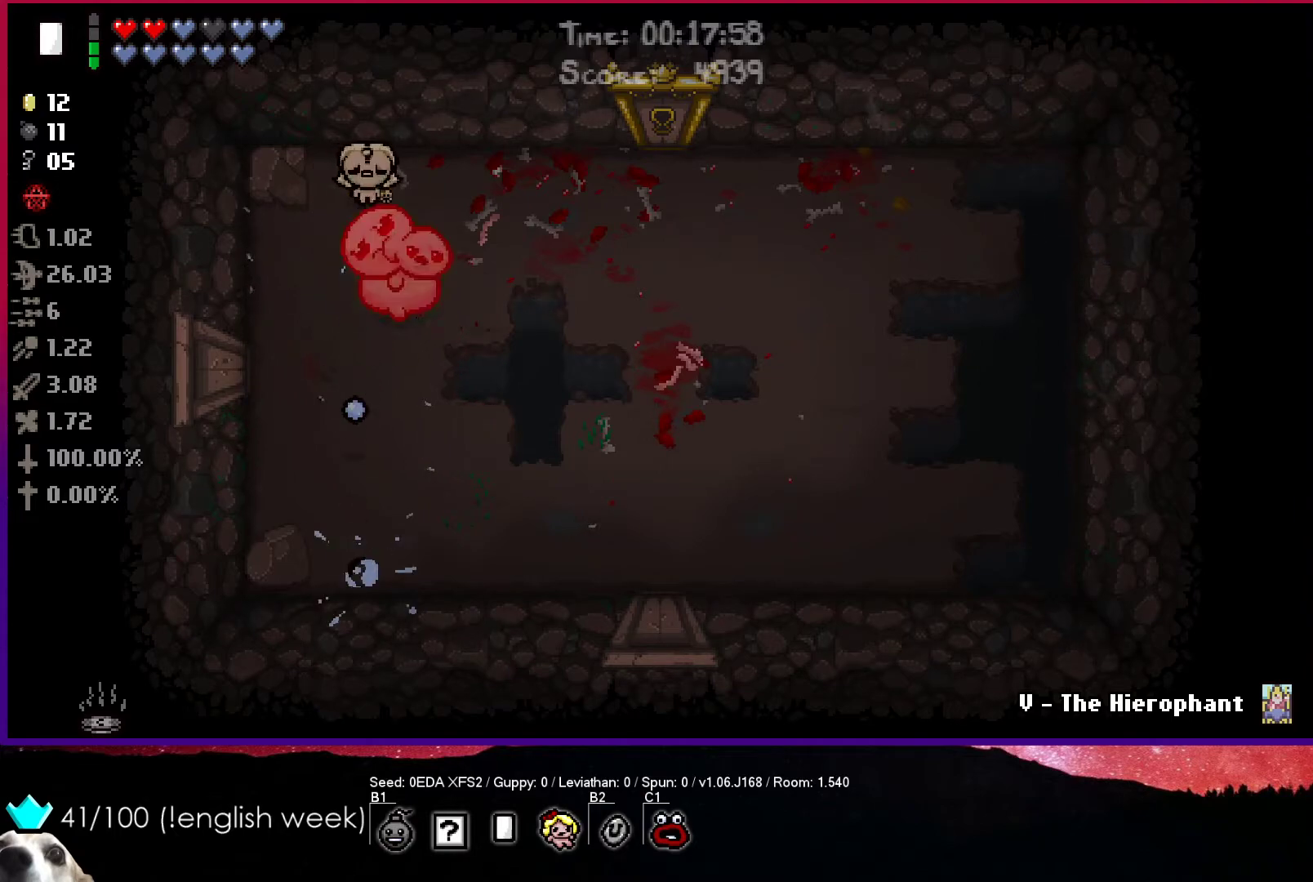
{"buttons": ["CROSS"], "left_stick": "right", "events": [[400, "left_stick", "right"]]}
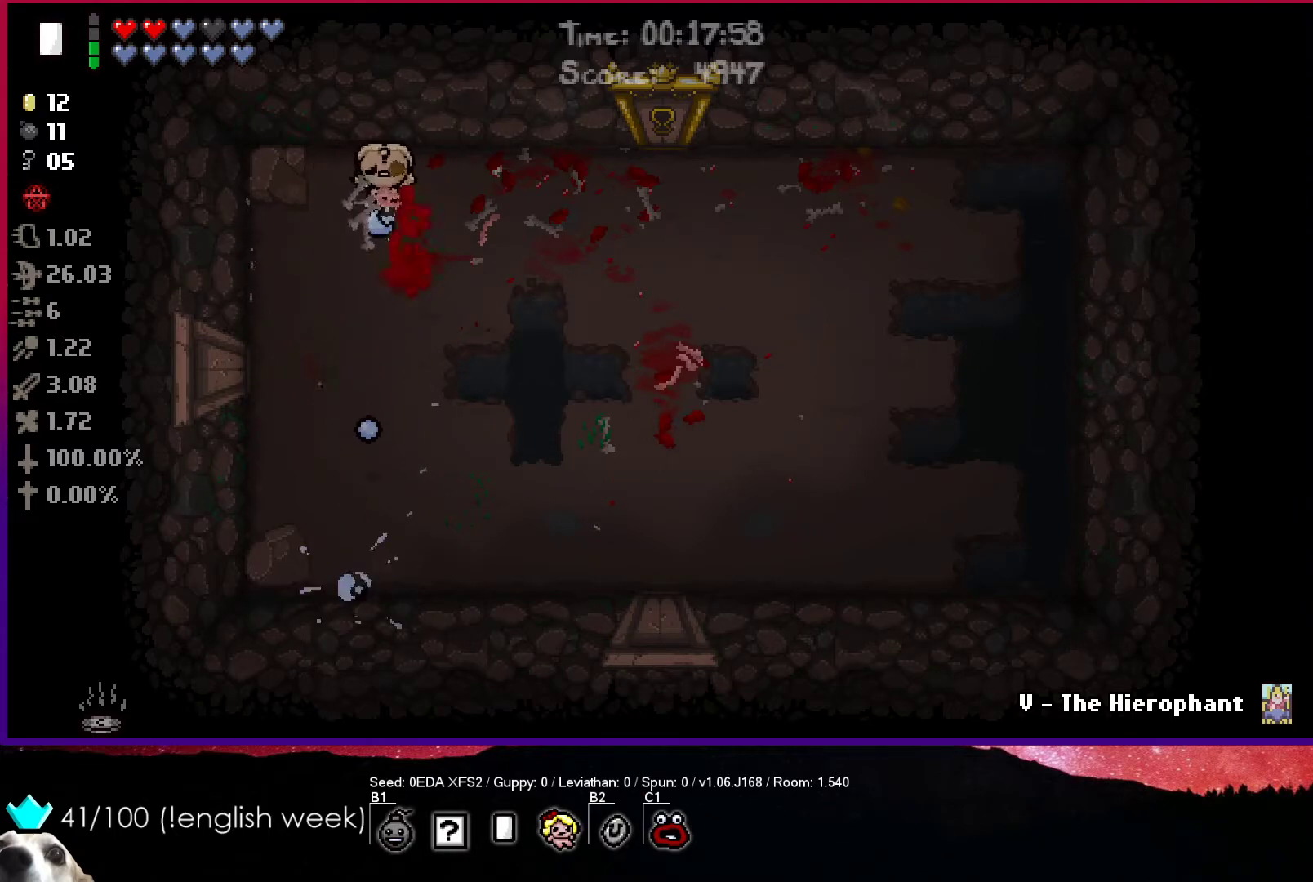
{"buttons": [], "left_stick": "up-right", "events": [[200, "left_stick", "up-right"], [450, "CROSS", "up"]]}
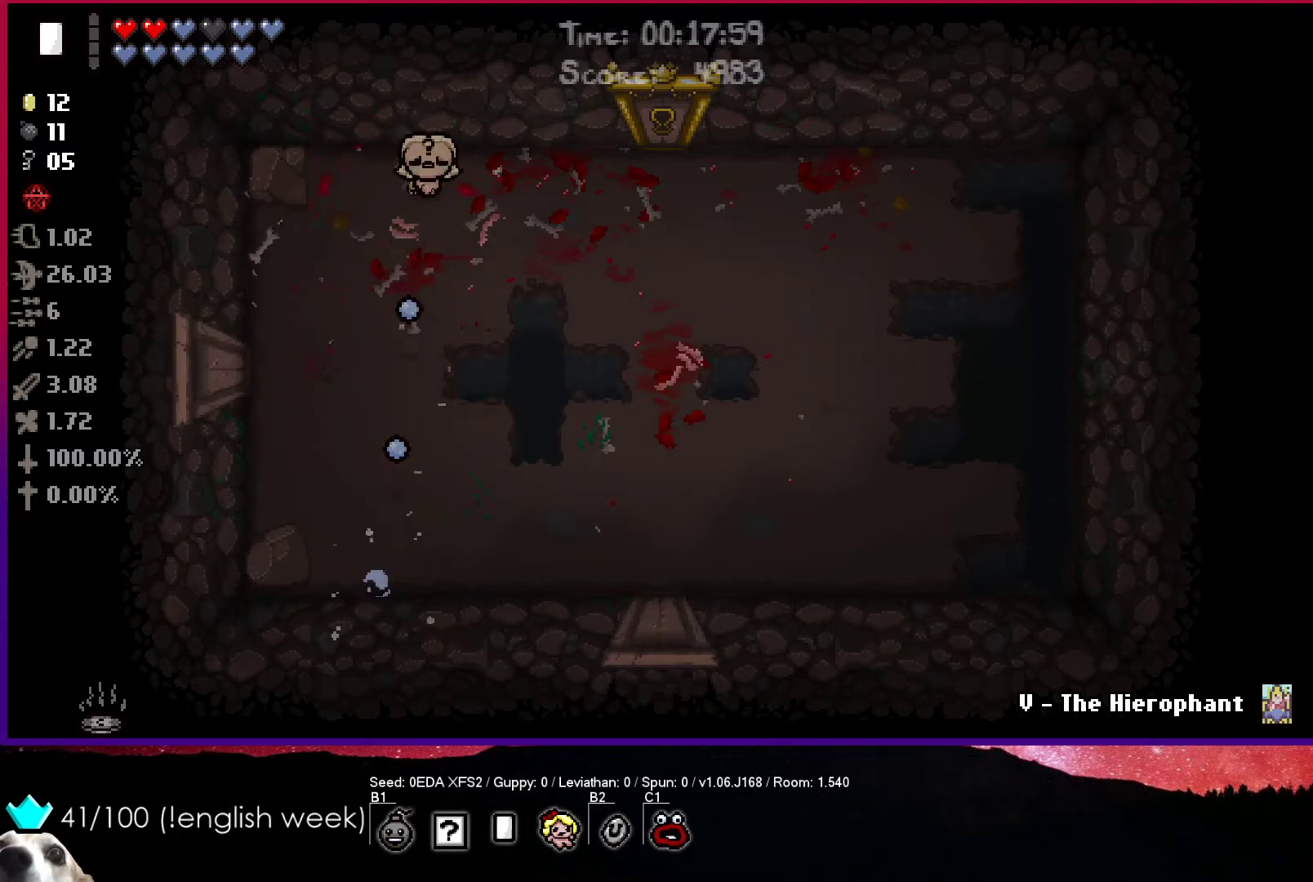
{"buttons": [], "left_stick": "down-right", "events": [[100, "left_stick", "right"], [367, "left_stick", "down-right"]]}
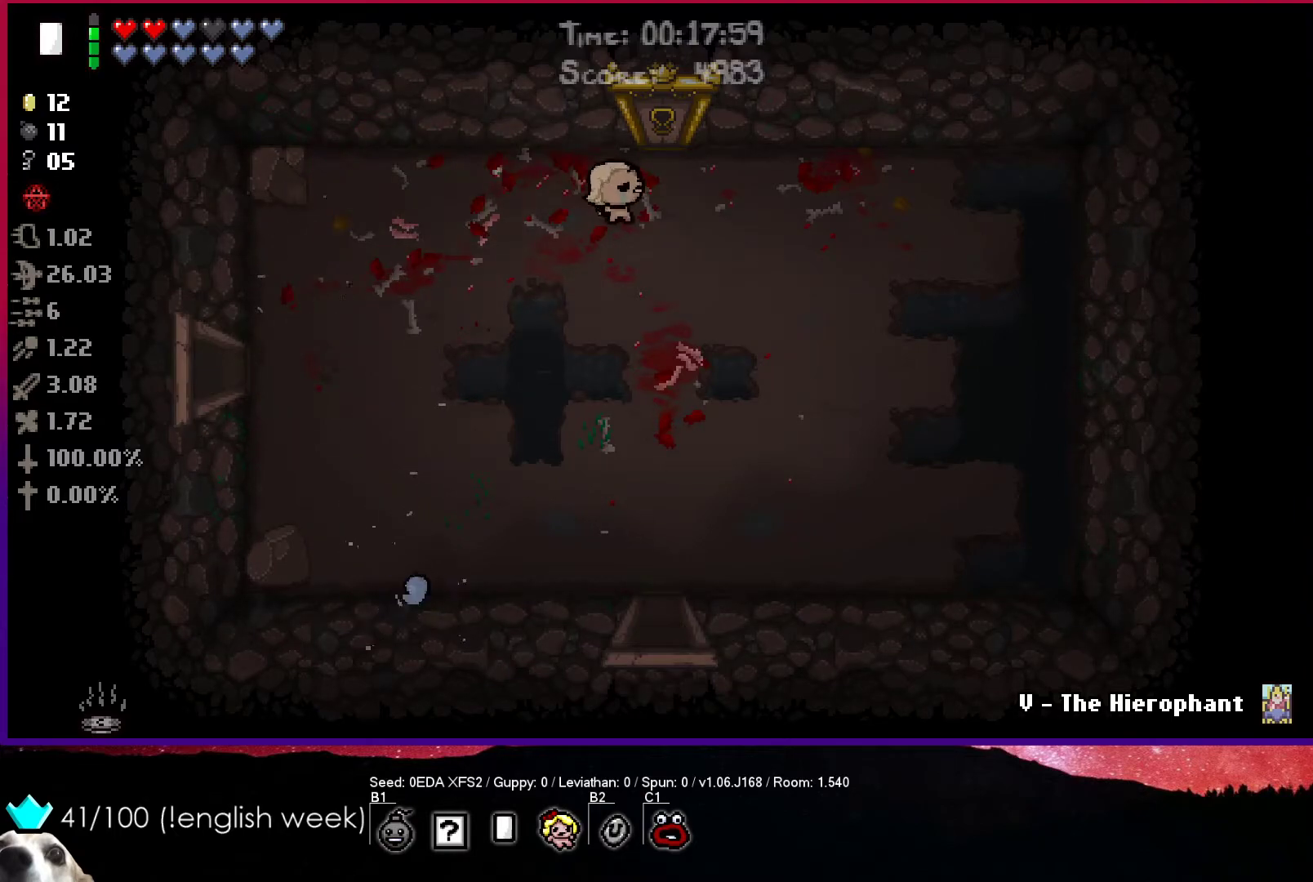
{"buttons": [], "left_stick": "down", "events": [[500, "left_stick", "down"]]}
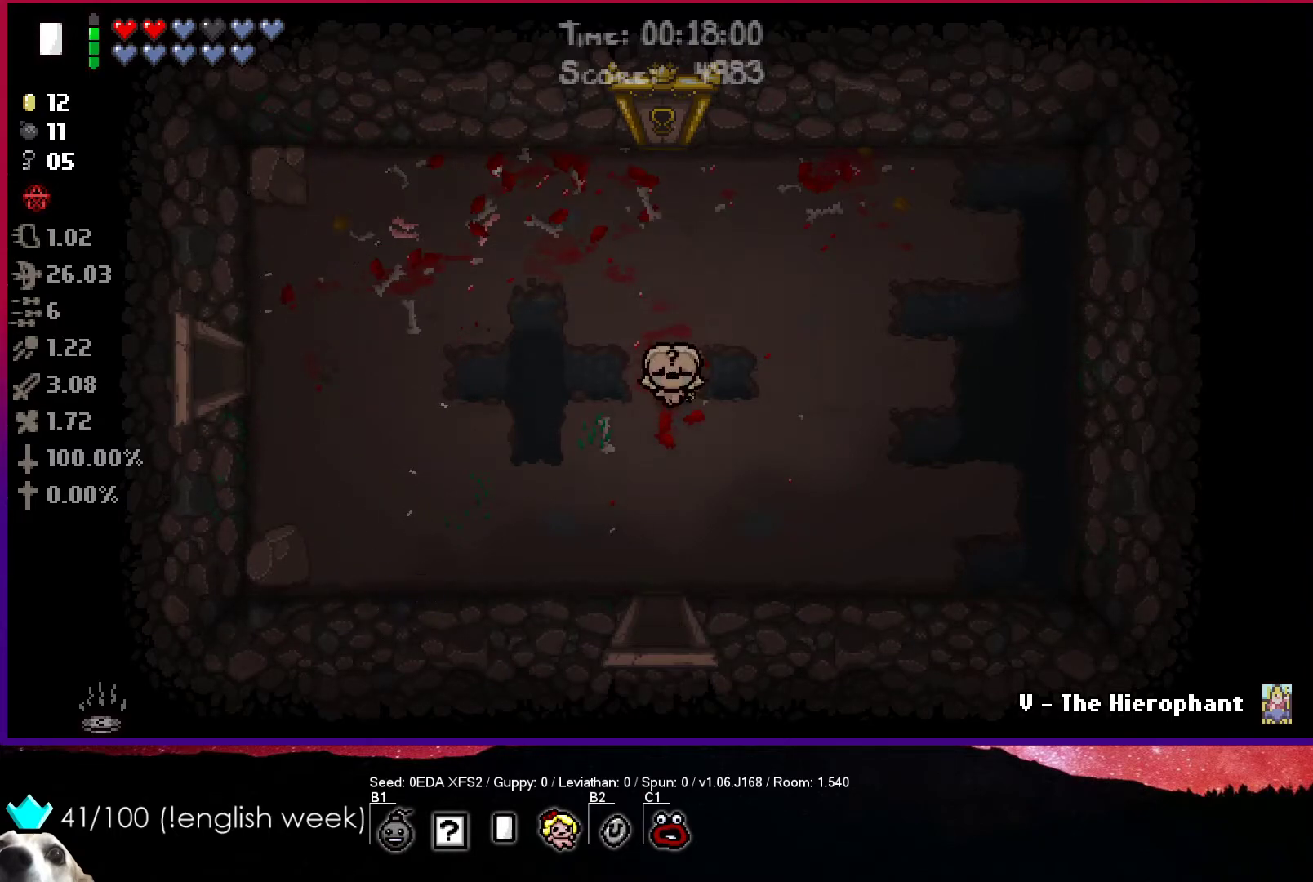
{"buttons": [], "left_stick": "down", "events": []}
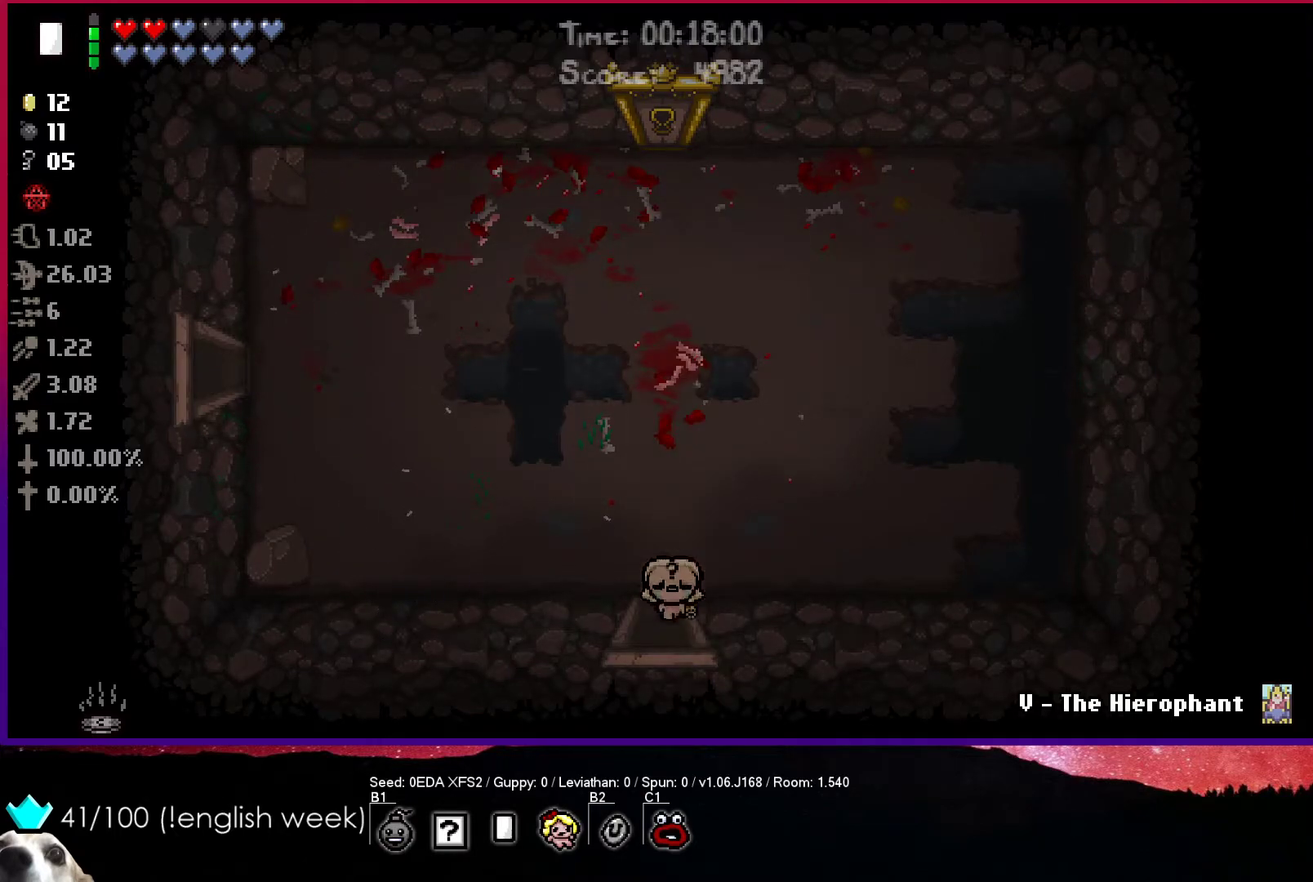
{"buttons": ["CROSS"], "left_stick": "center", "events": [[50, "CROSS", "down"], [200, "left_stick", "center"]]}